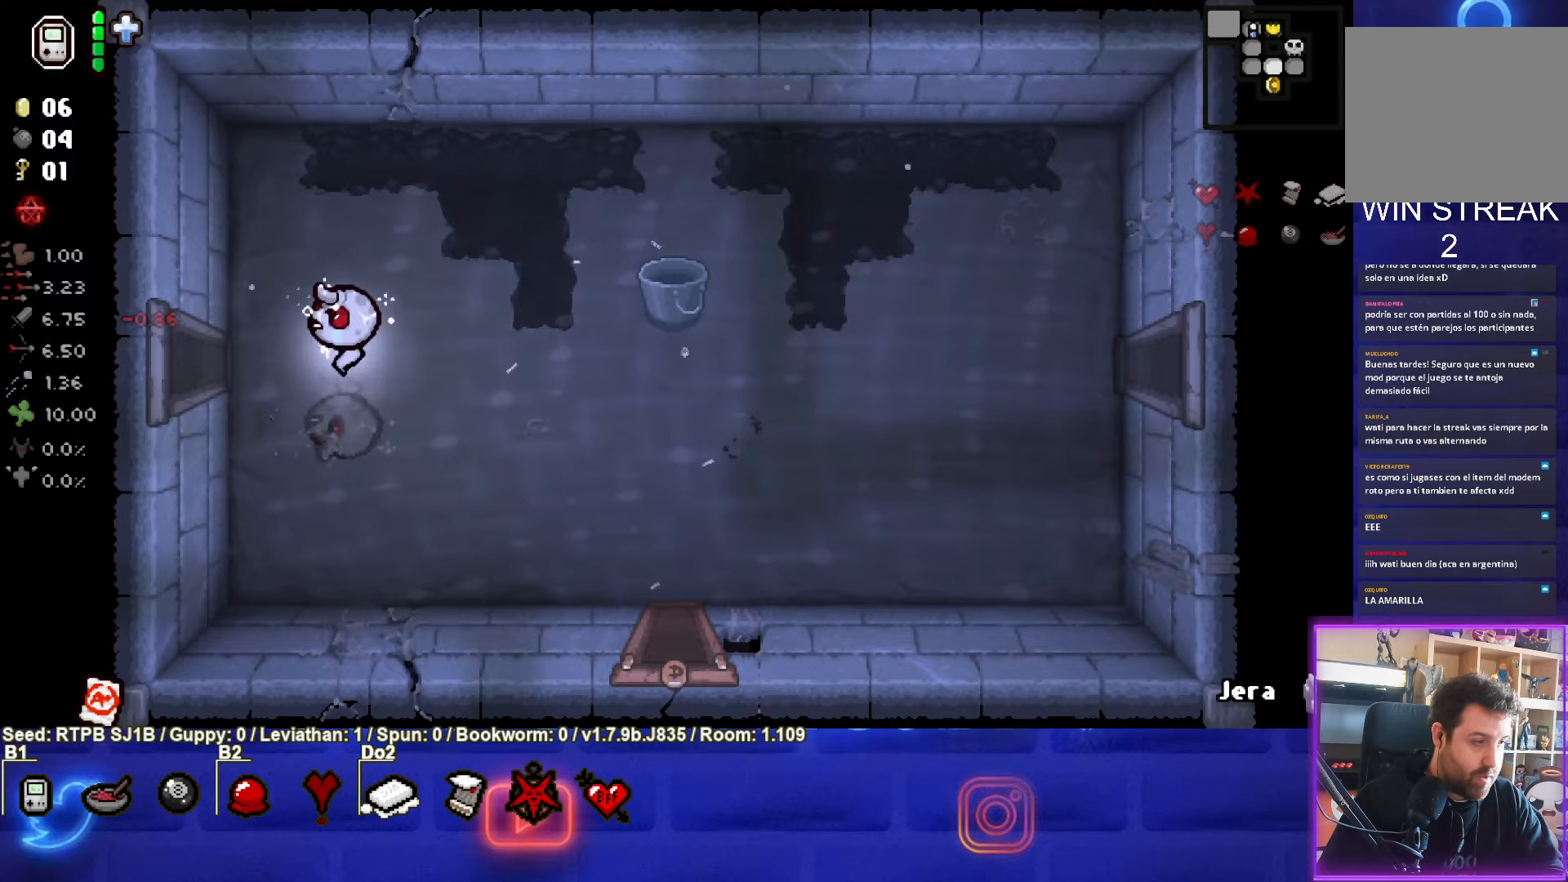
Gameplay with a controller (PlayStation layout); each line is a JSON object with the inputs held at the frame after it. "events" lists button and stick changes between this image and that frame as [ms after this image, input, new state], when the widget could be followed in between. Not read: right_stick.
{"buttons": [], "left_stick": "left", "events": []}
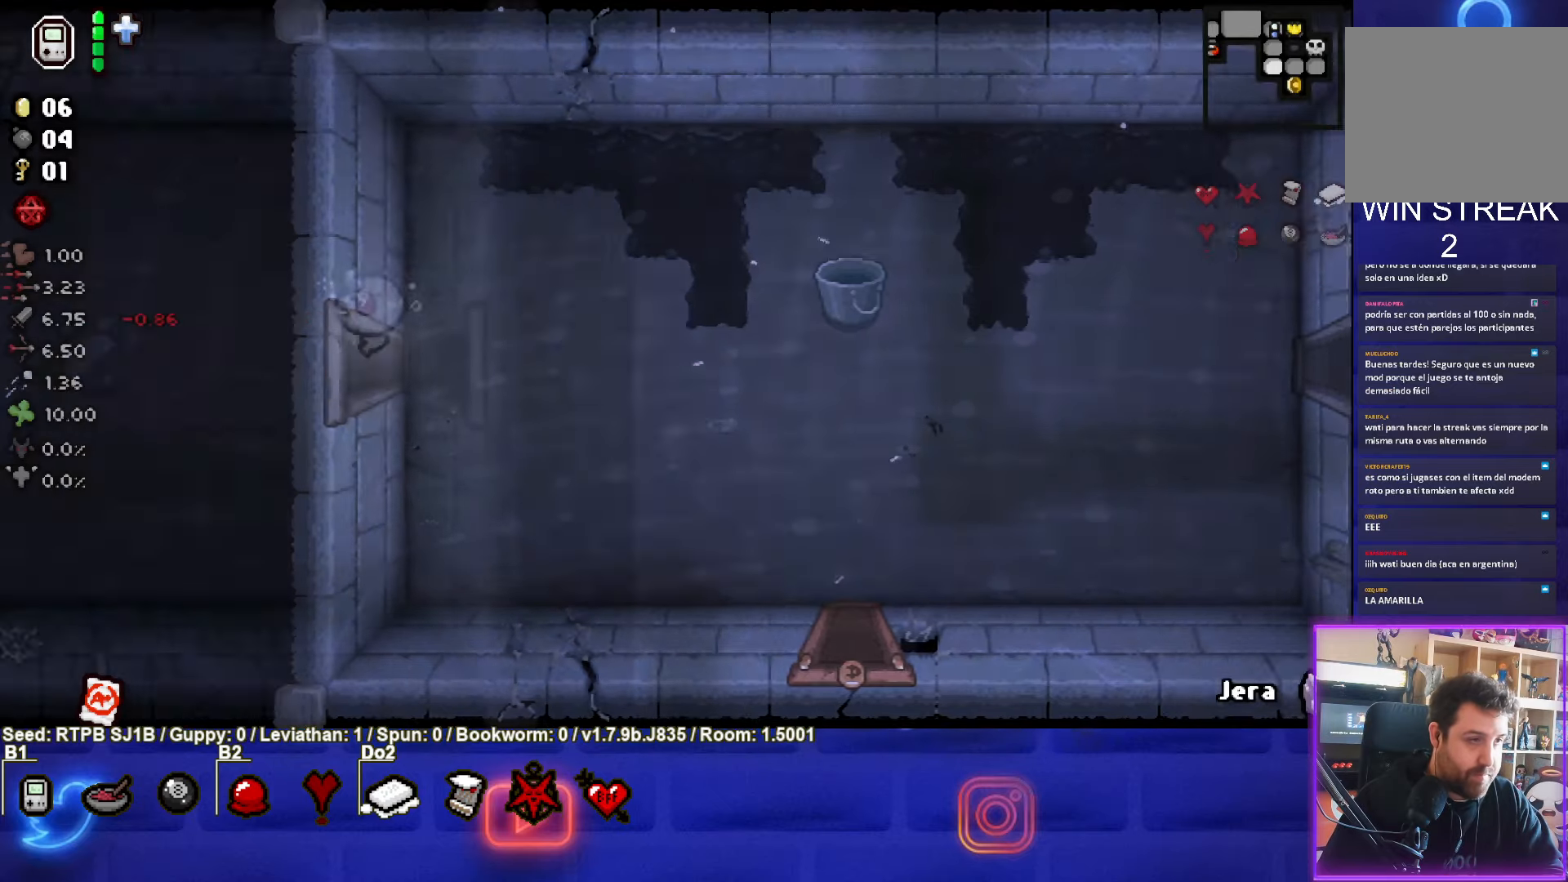
{"buttons": [], "left_stick": "up-left", "events": [[450, "left_stick", "up-left"]]}
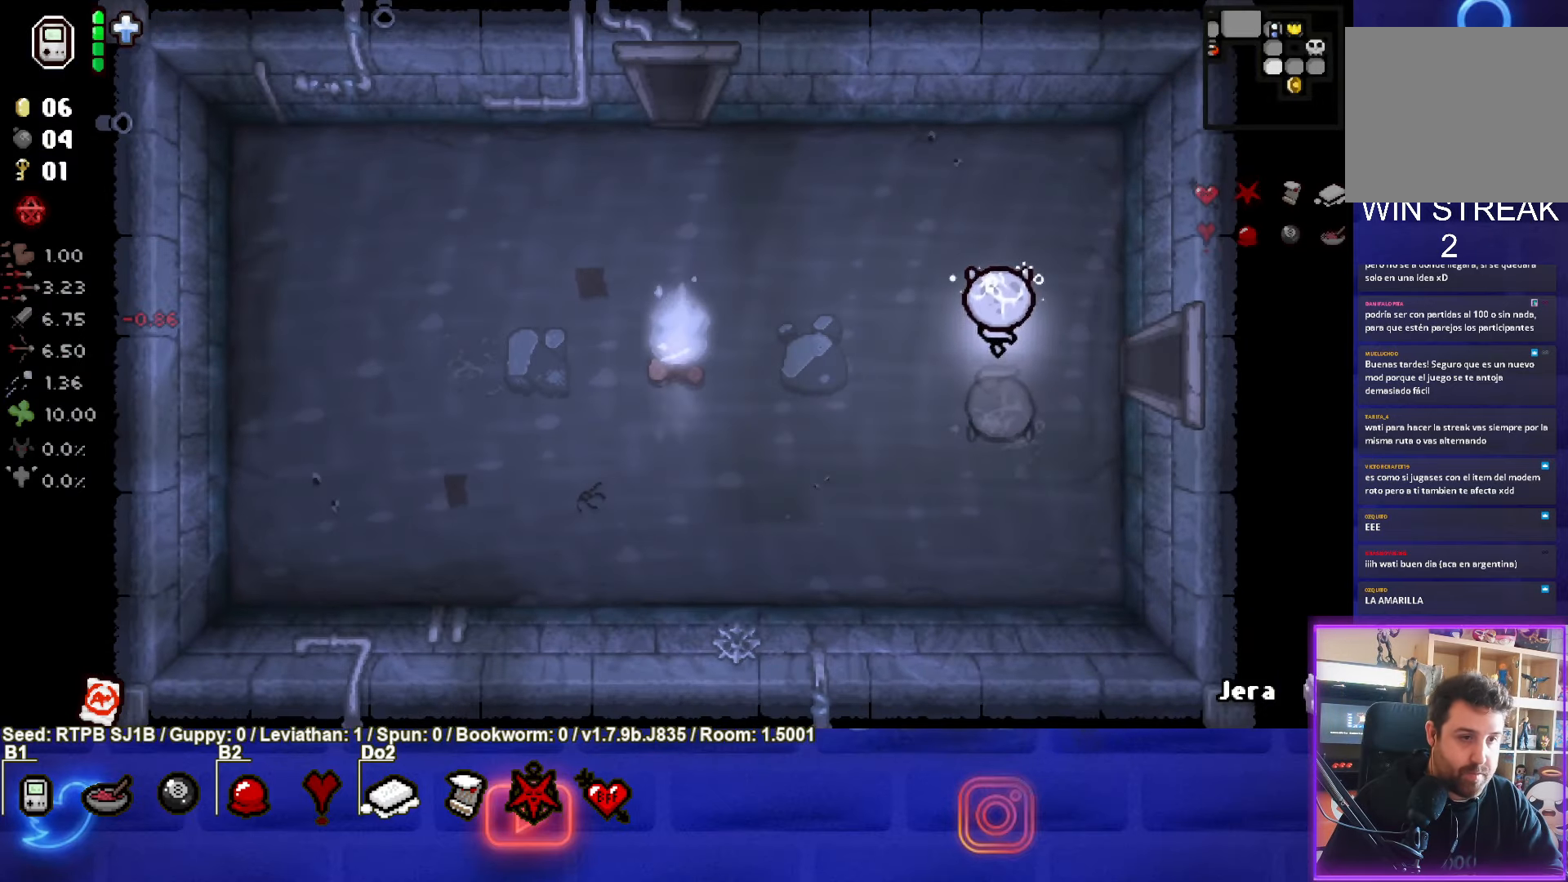
{"buttons": [], "left_stick": "up-left", "events": []}
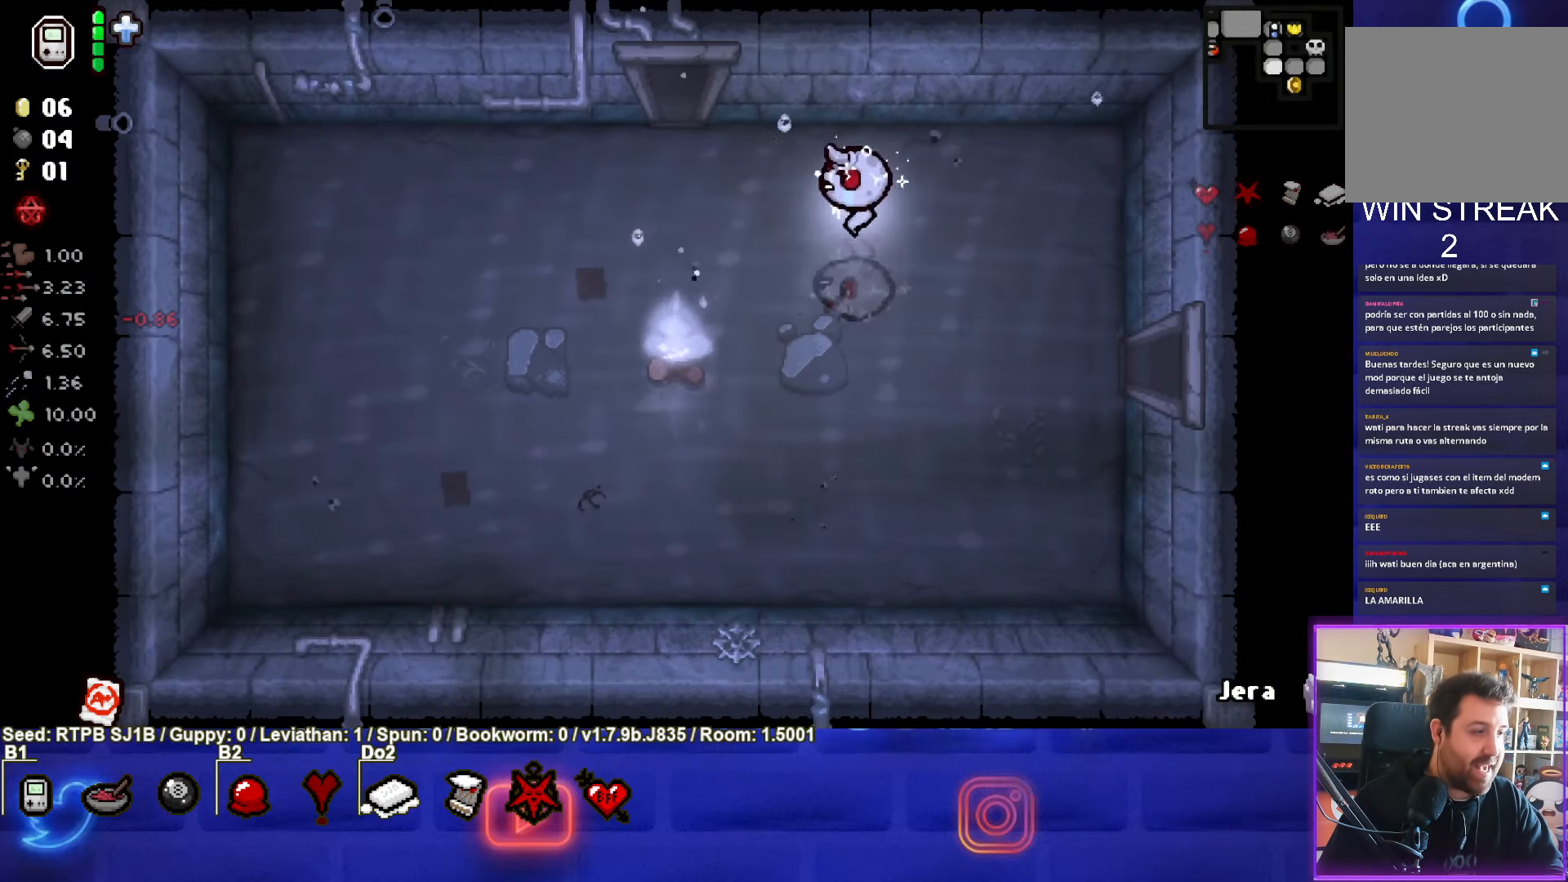
{"buttons": [], "left_stick": "up-left", "events": []}
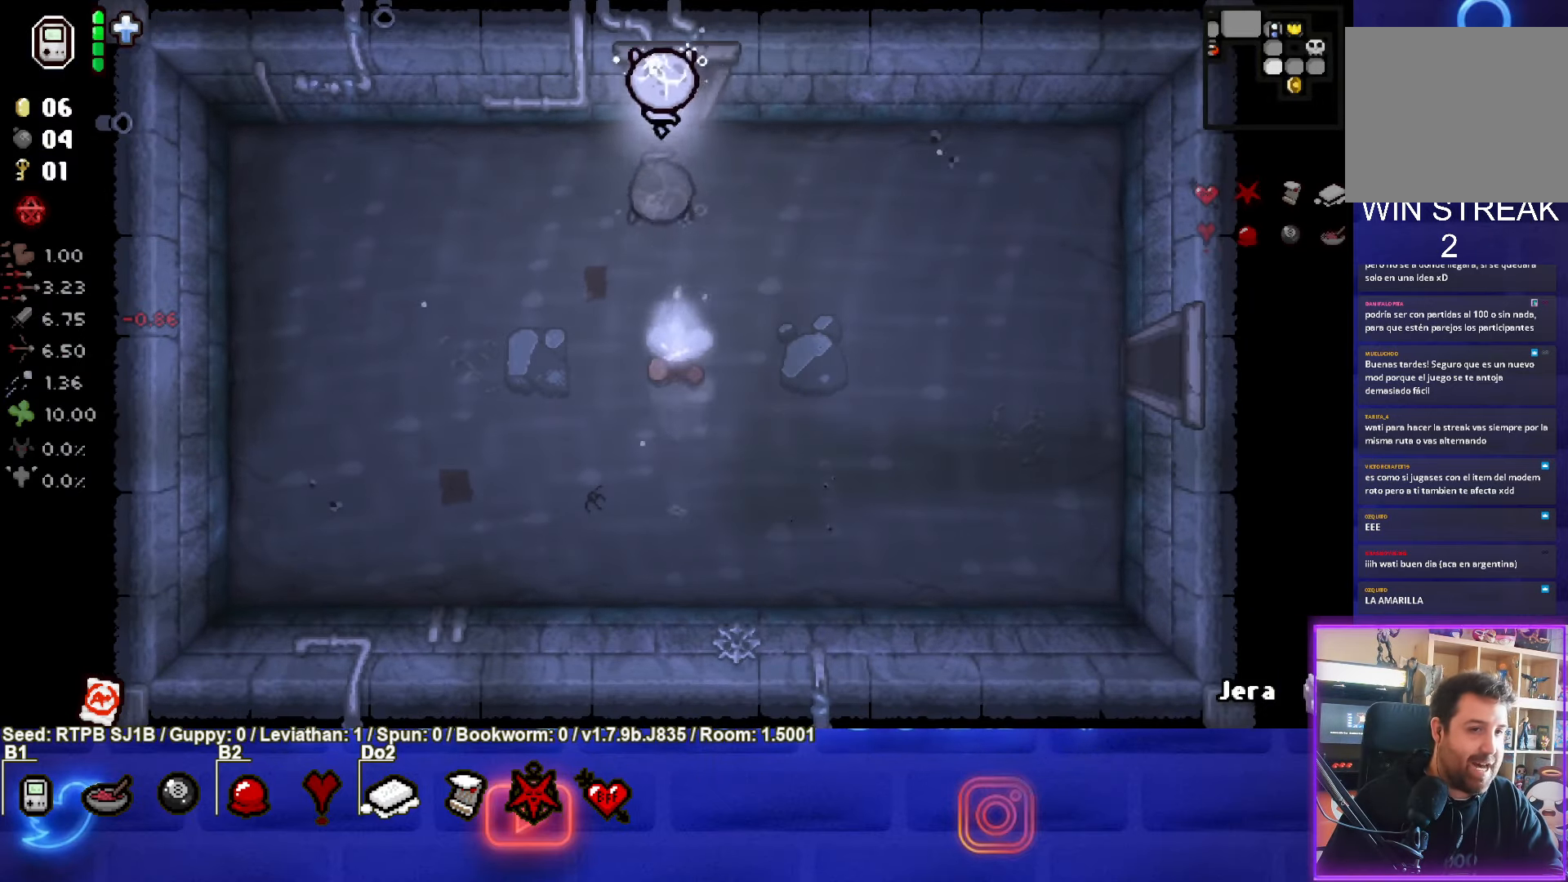
{"buttons": [], "left_stick": "up", "events": [[33, "left_stick", "up"]]}
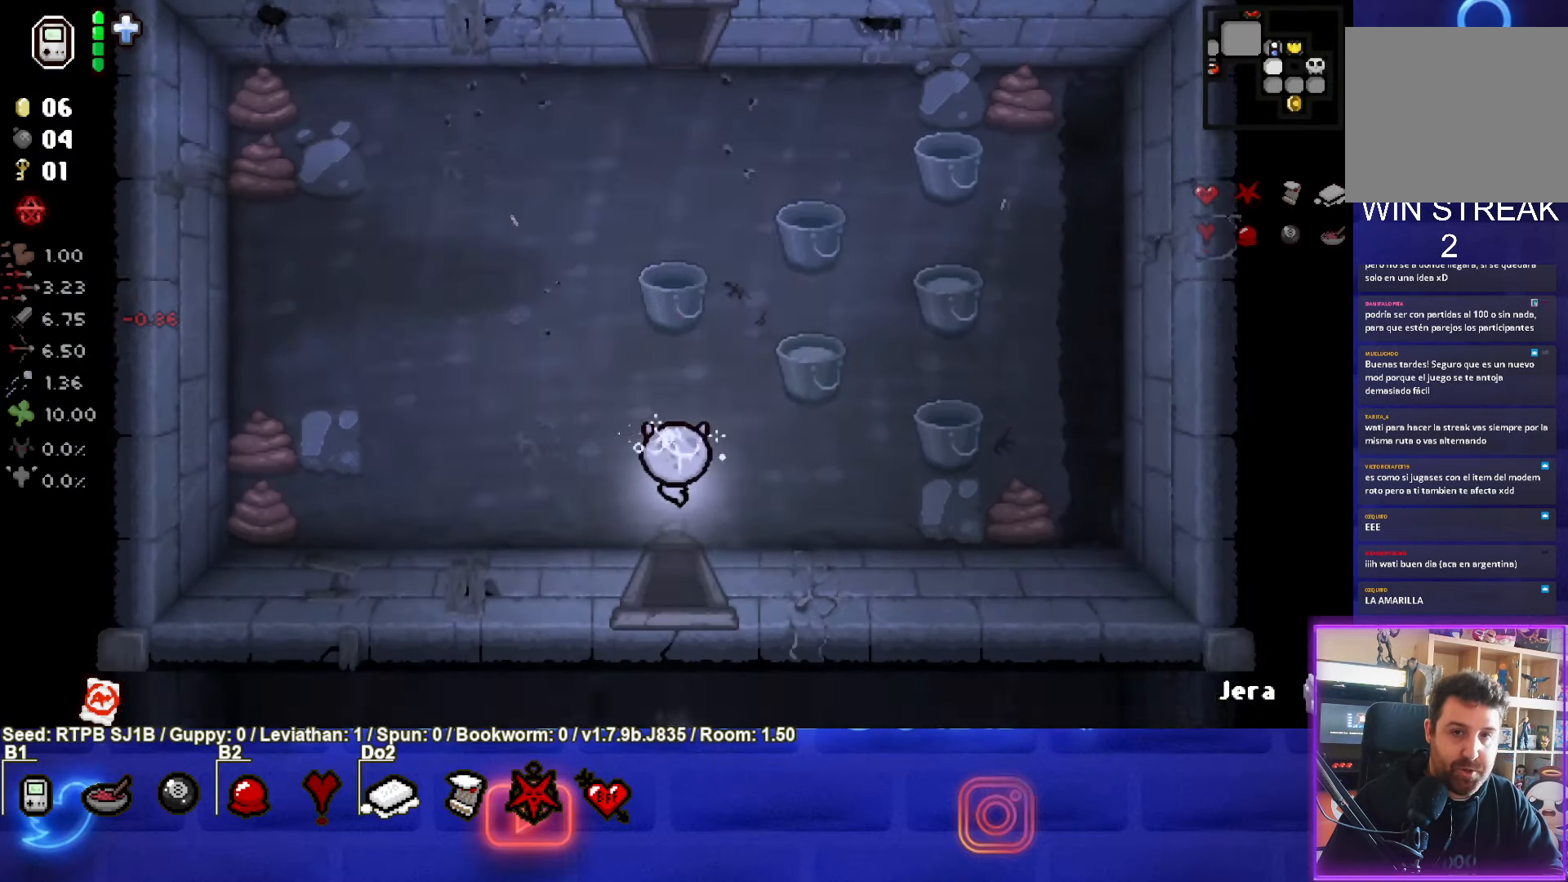
{"buttons": [], "left_stick": "up", "events": []}
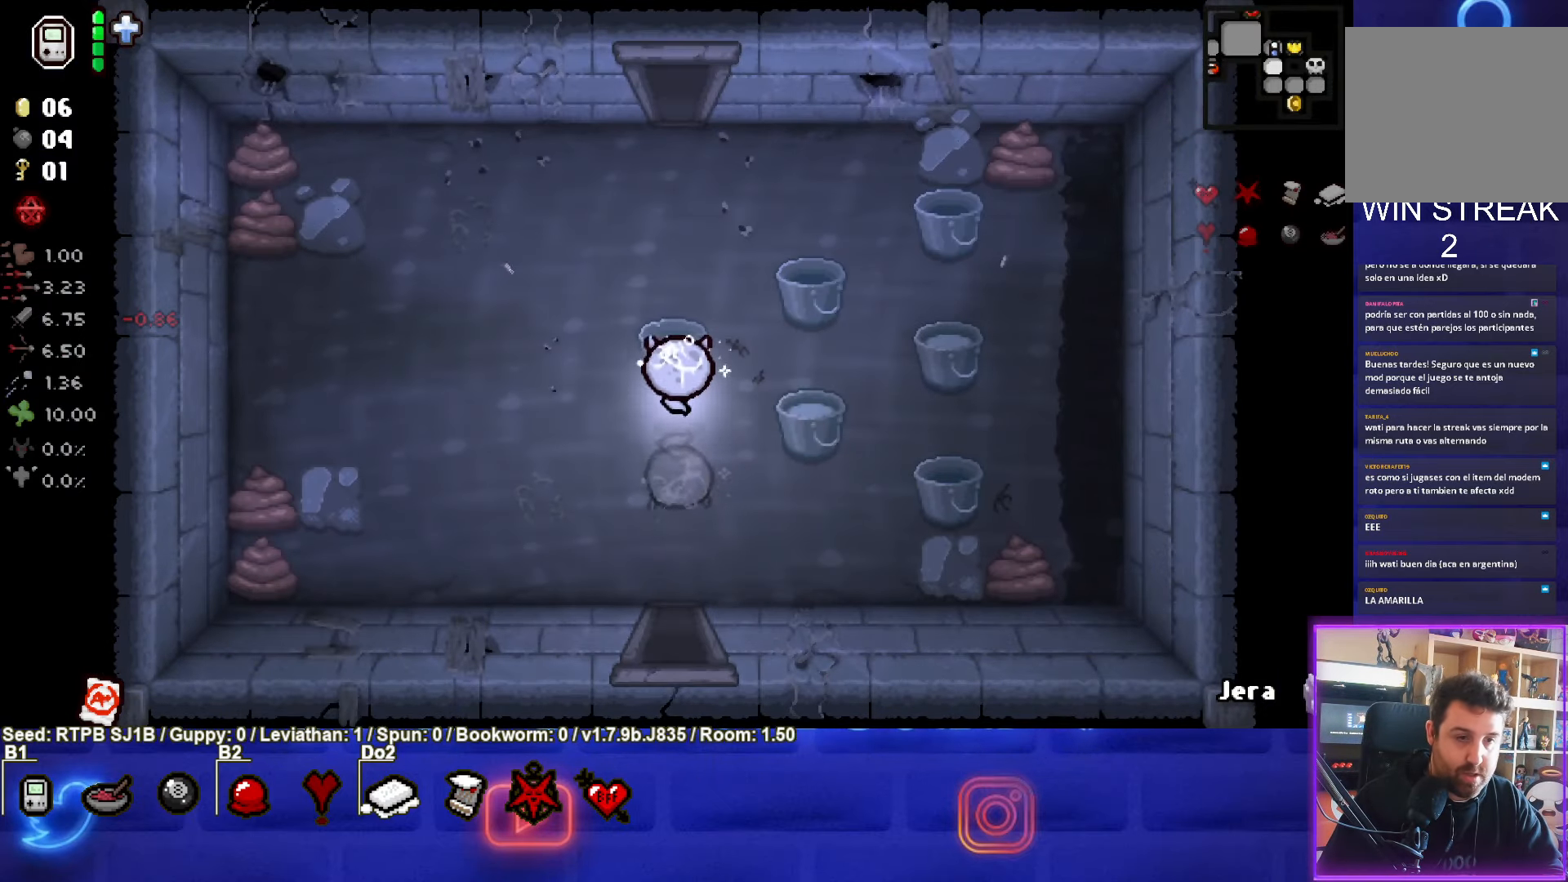
{"buttons": [], "left_stick": "up", "events": []}
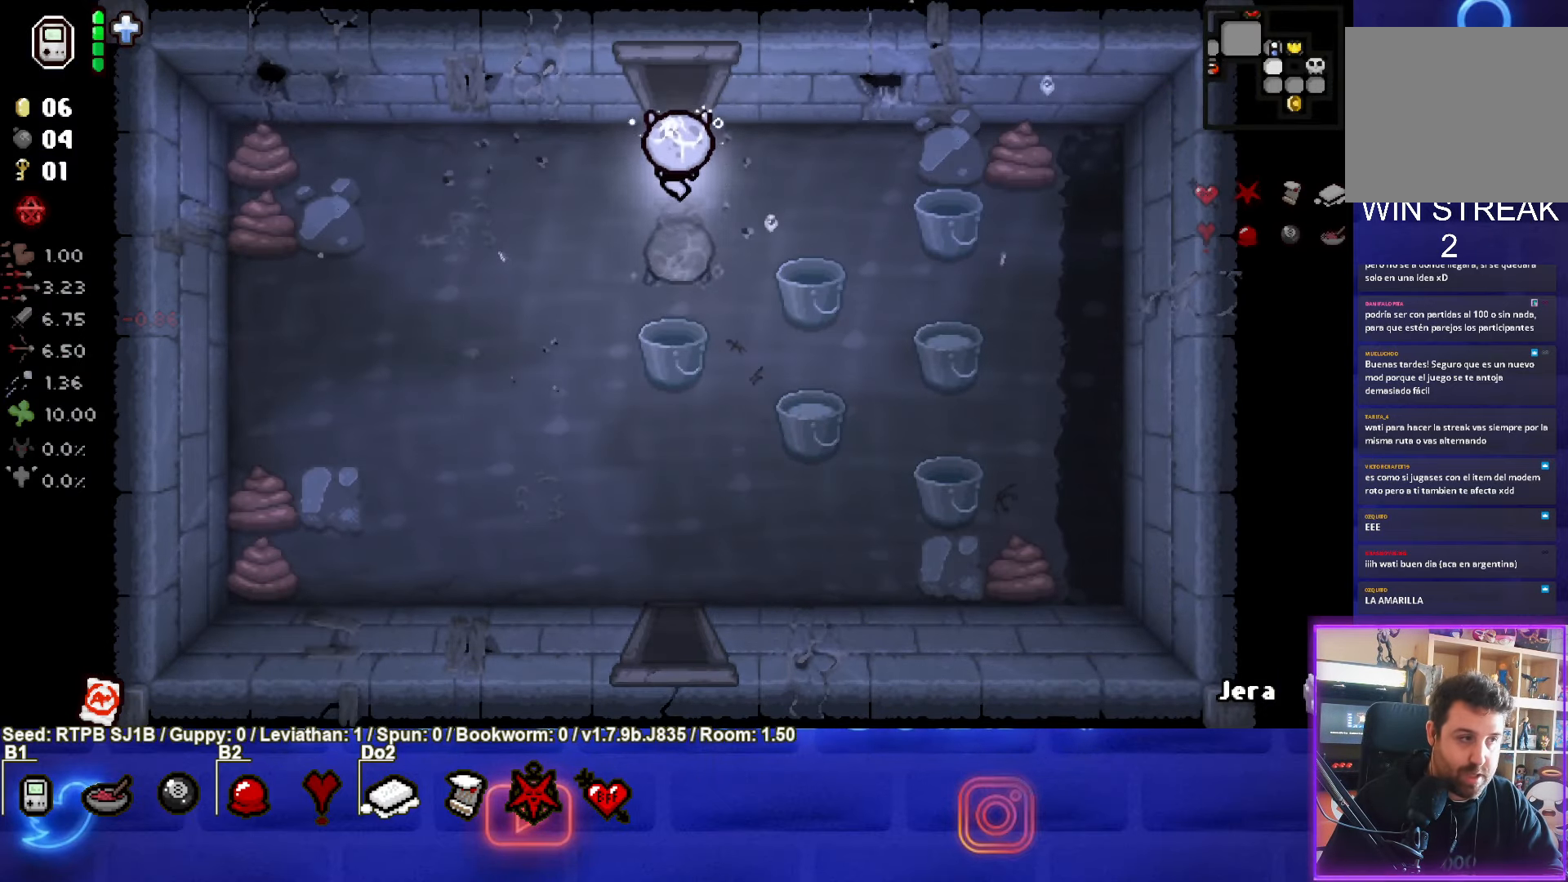
{"buttons": [], "left_stick": "up", "events": []}
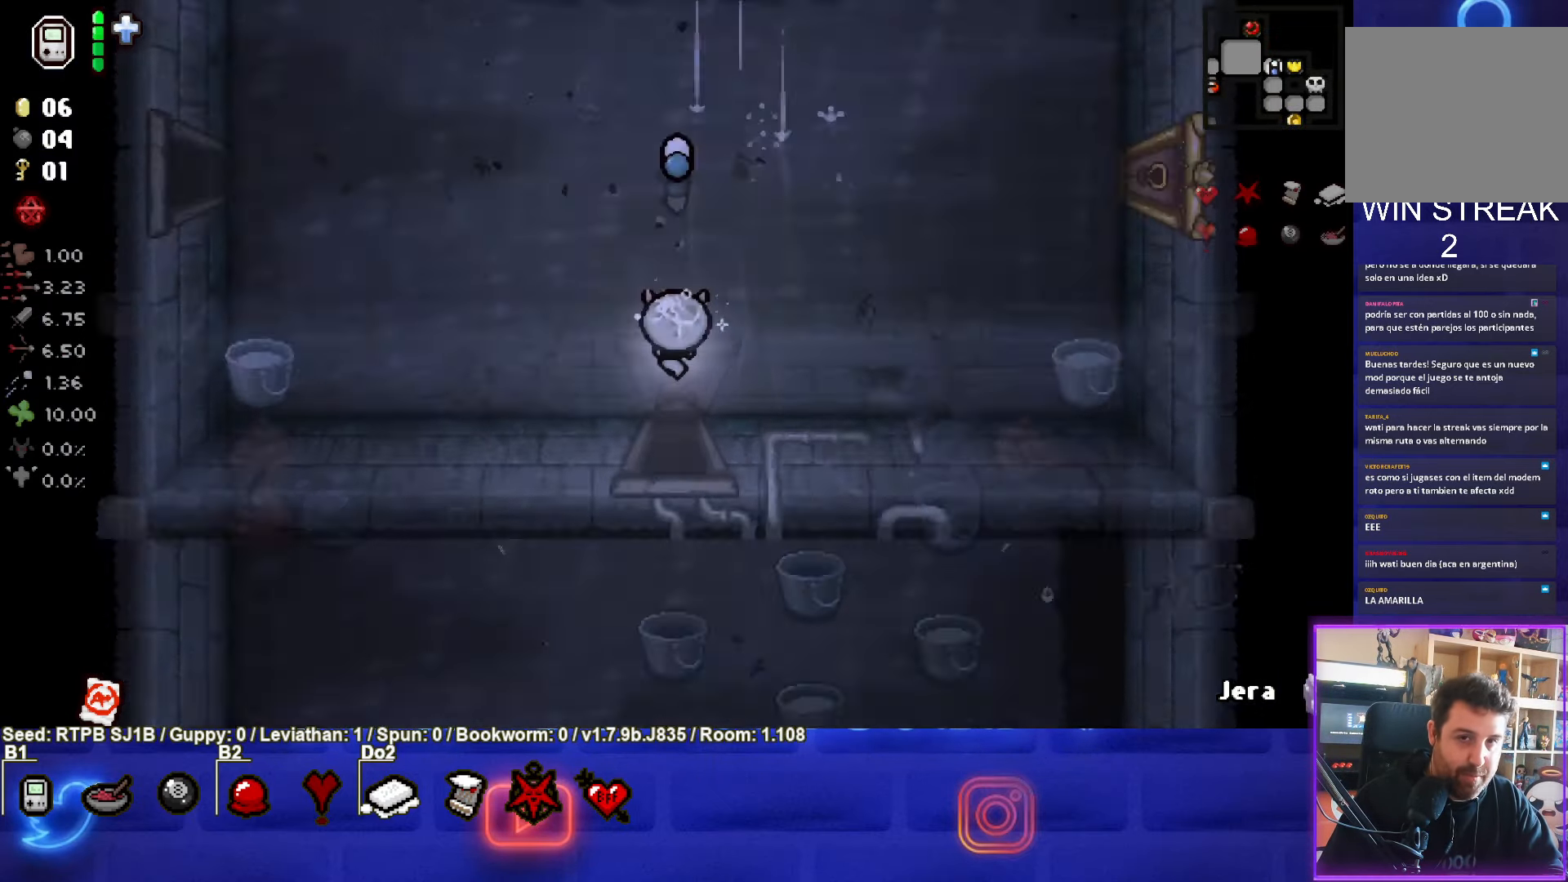
{"buttons": [], "left_stick": "up-right", "events": [[50, "left_stick", "up-right"]]}
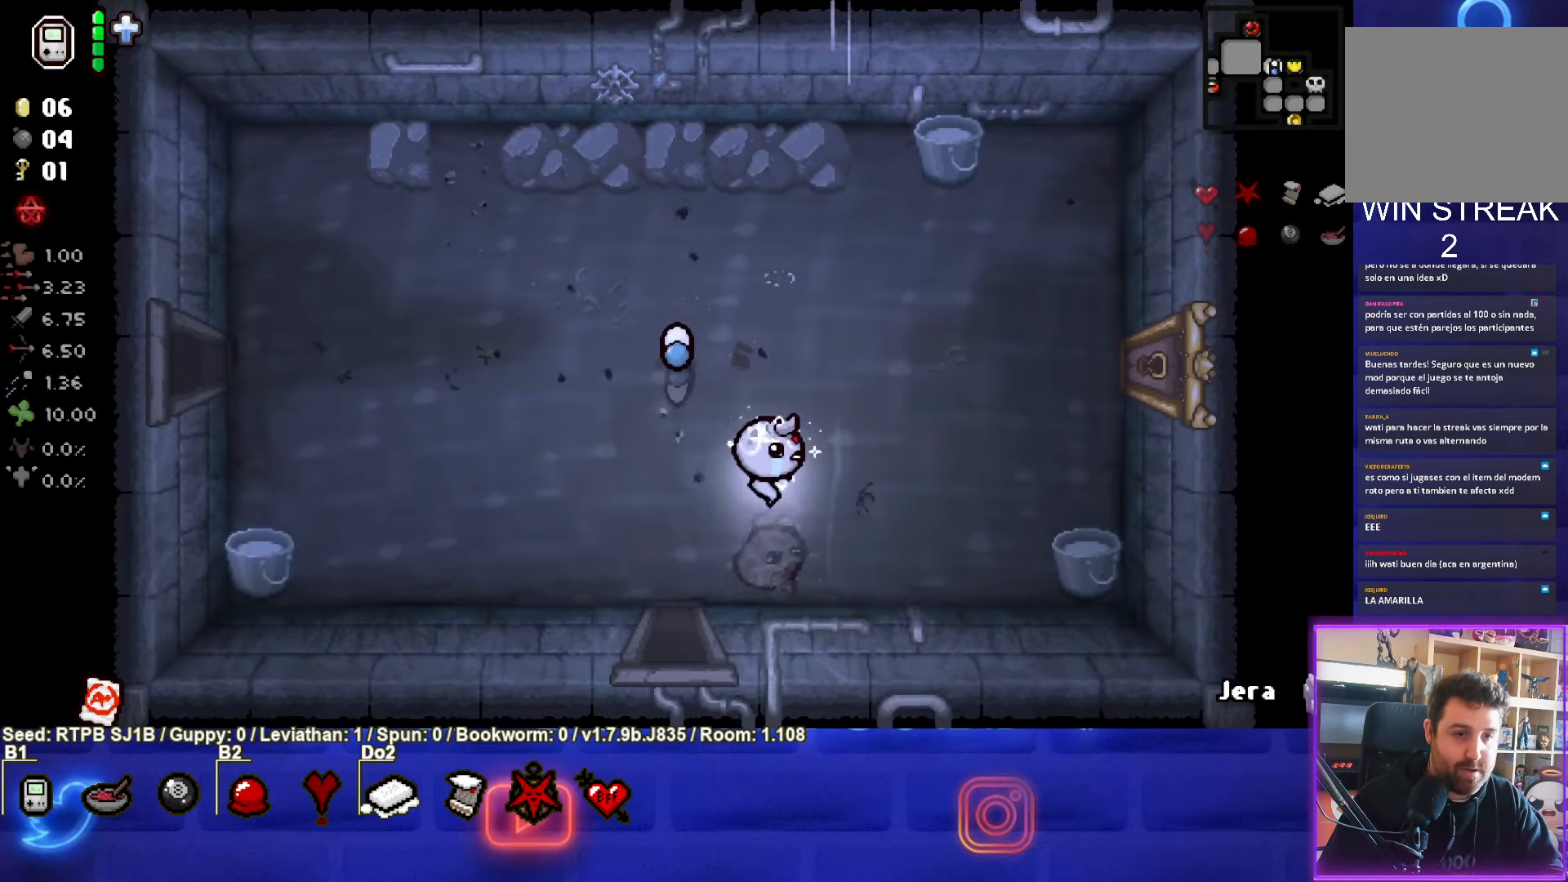
{"buttons": [], "left_stick": "right", "events": [[500, "left_stick", "right"]]}
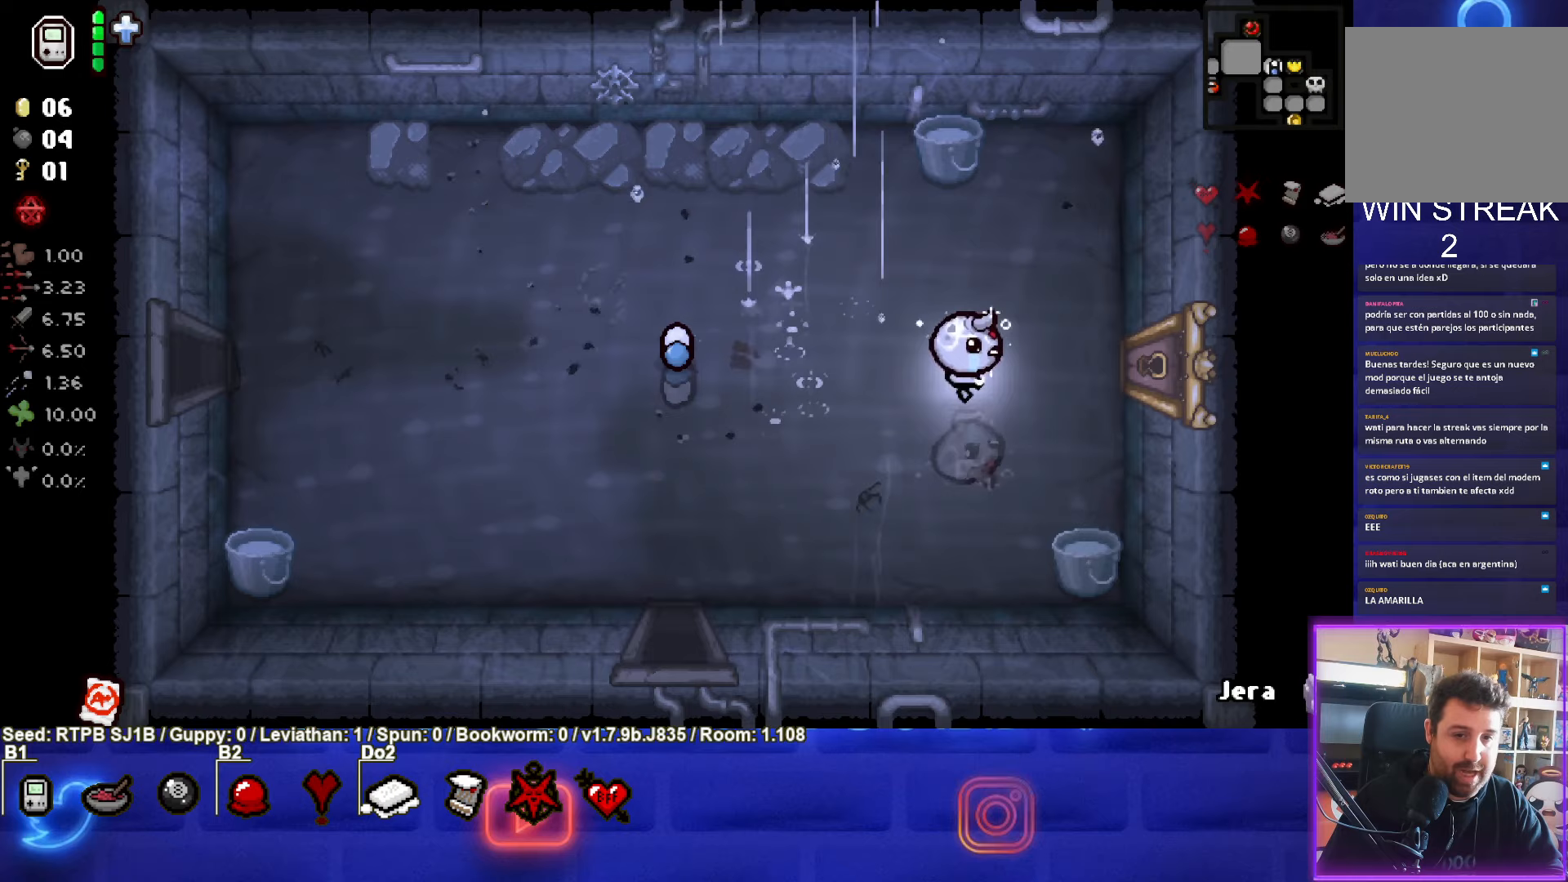
{"buttons": [], "left_stick": "right", "events": []}
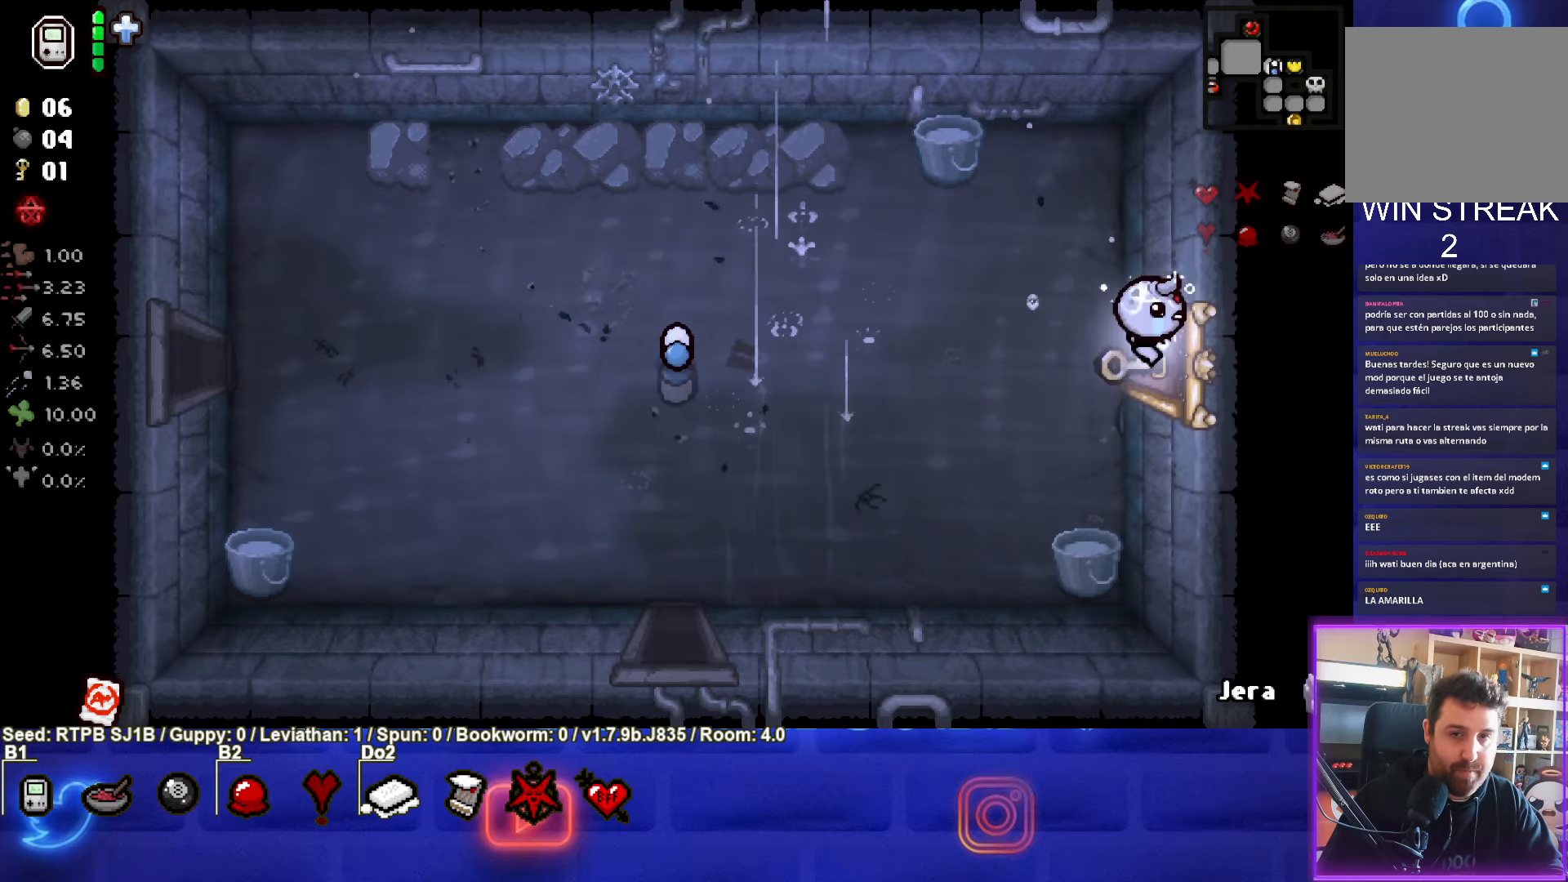
{"buttons": [], "left_stick": "down-right", "events": [[150, "left_stick", "center"], [467, "left_stick", "down-right"]]}
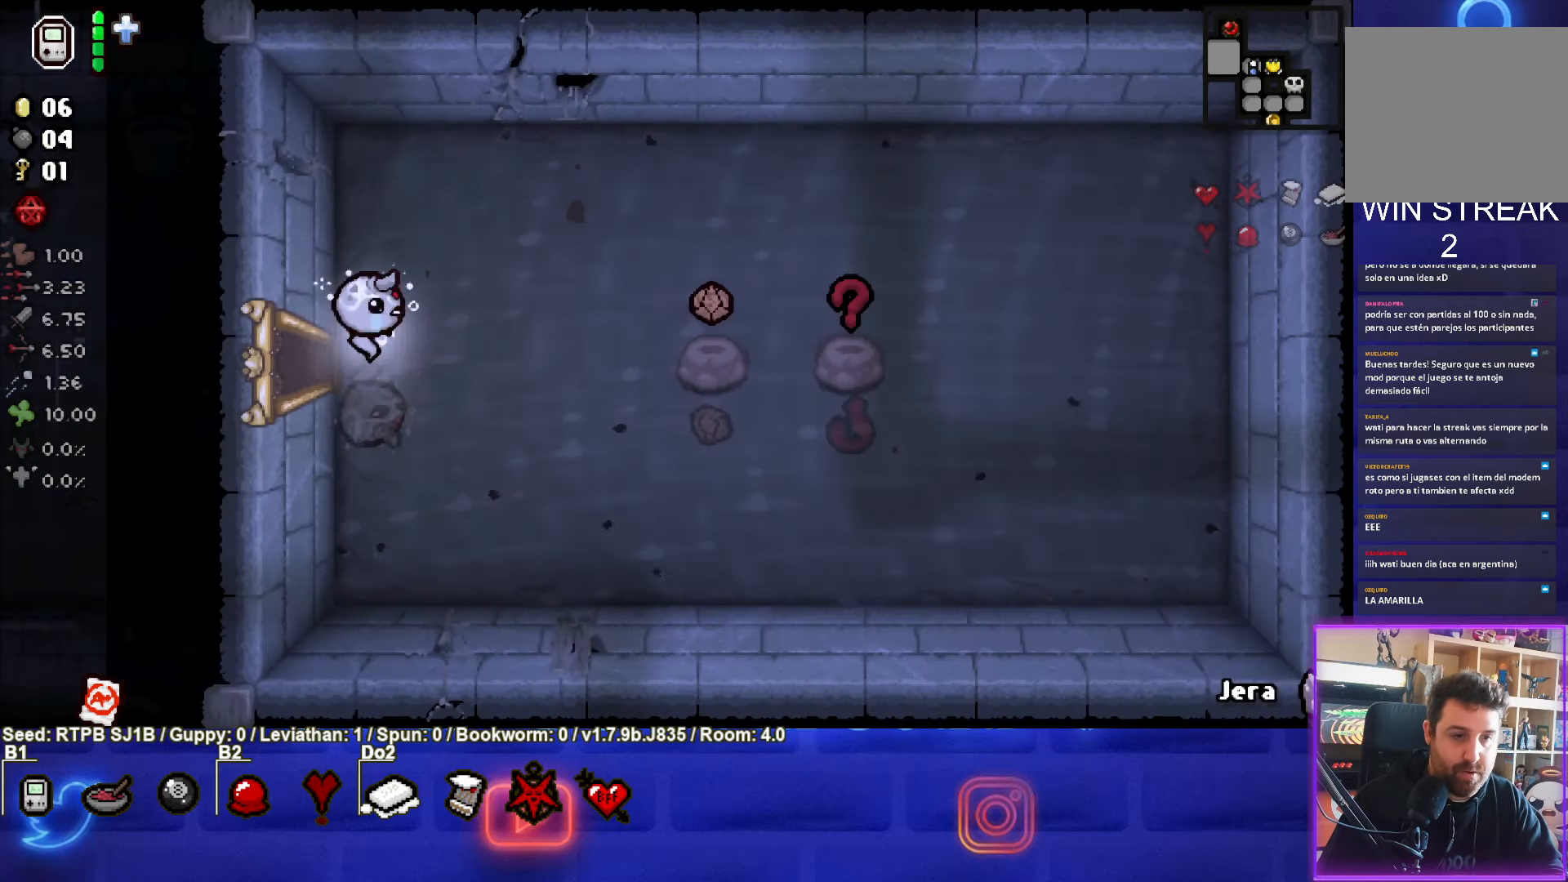
{"buttons": [], "left_stick": "down-right", "events": []}
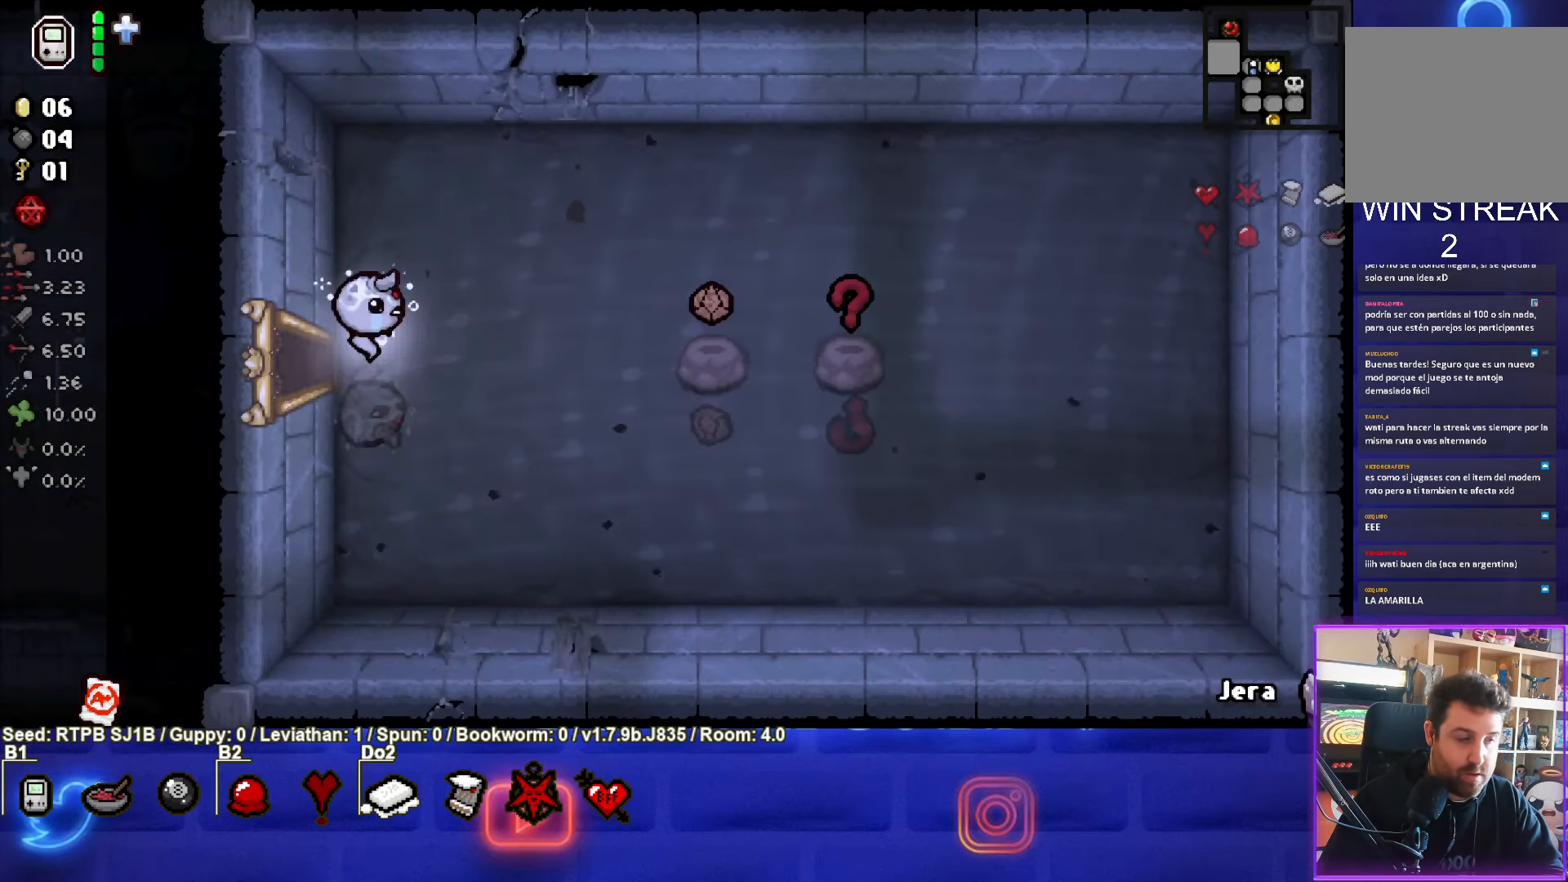
{"buttons": [], "left_stick": "down-right", "events": []}
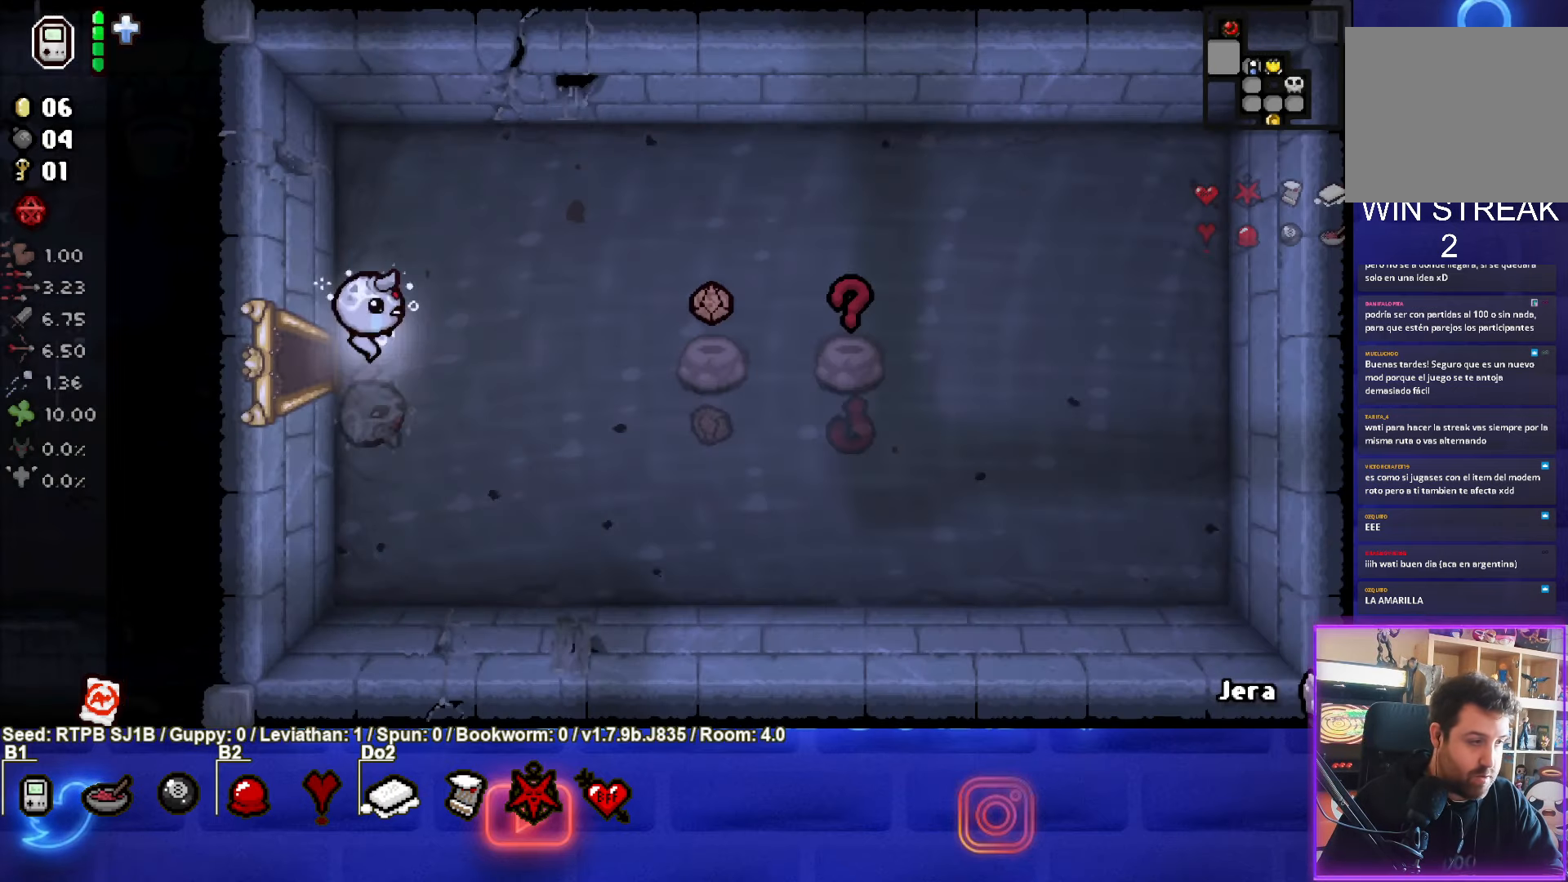
{"buttons": [], "left_stick": "center", "events": [[33, "left_stick", "center"]]}
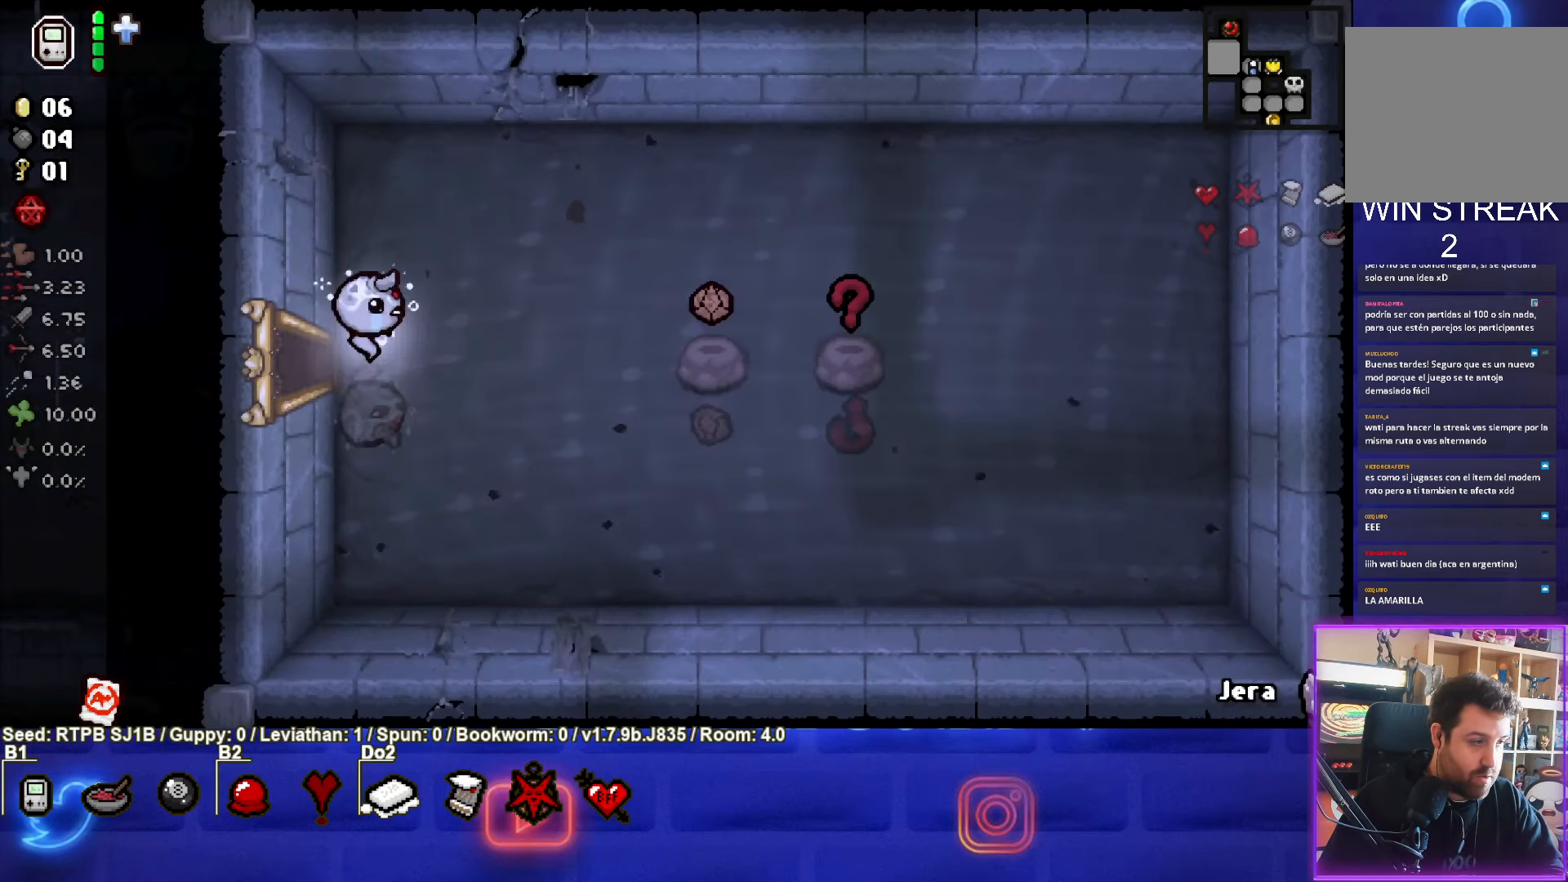
{"buttons": [], "left_stick": "down-right", "events": [[183, "left_stick", "down-right"]]}
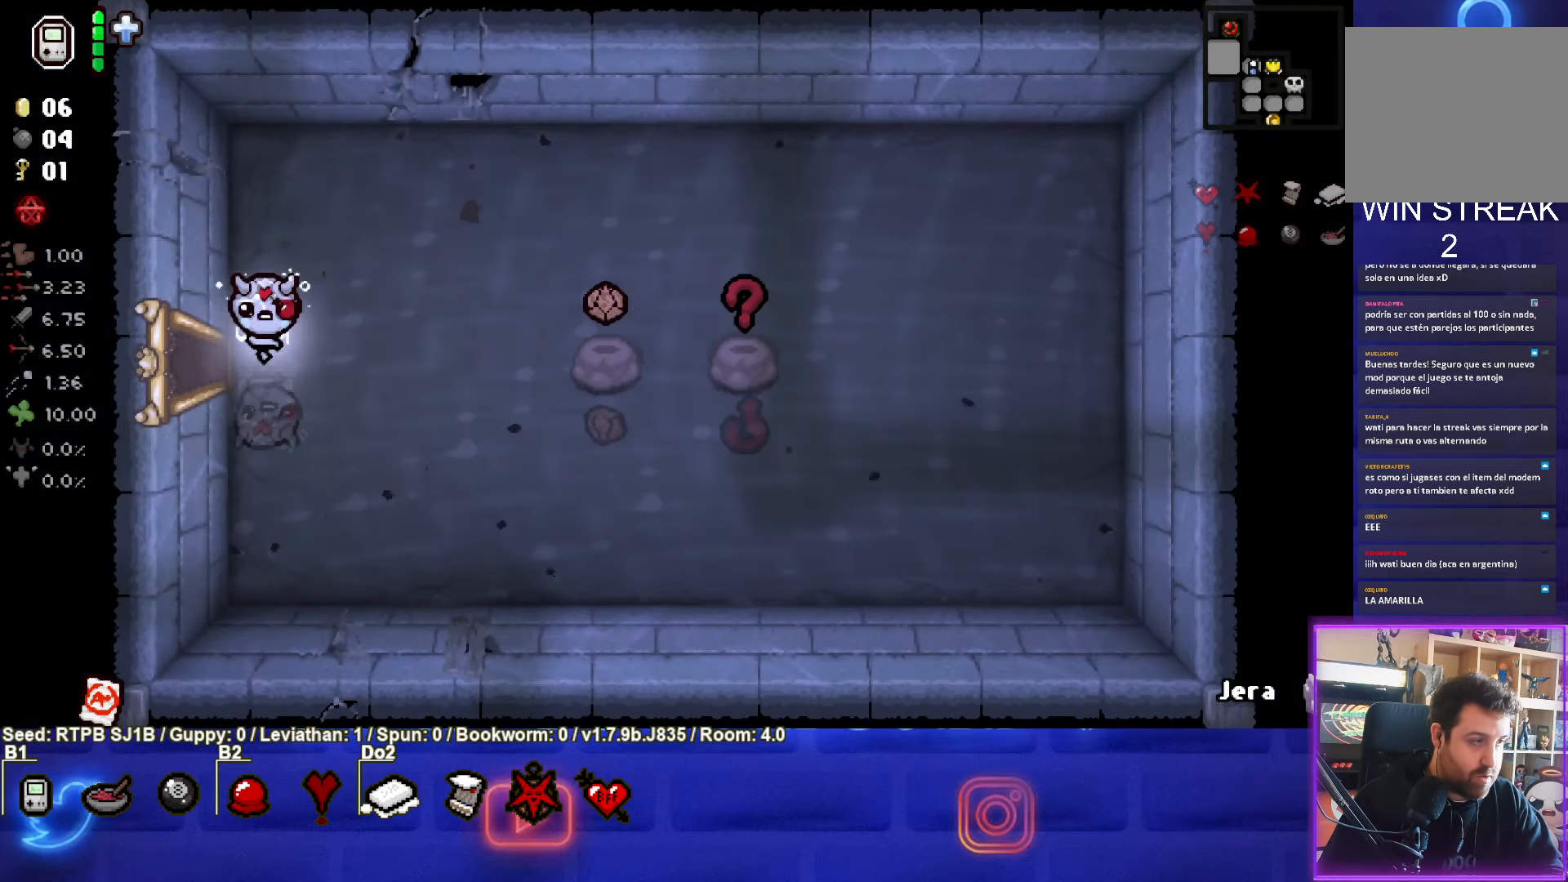
{"buttons": [], "left_stick": "right", "events": [[467, "left_stick", "right"]]}
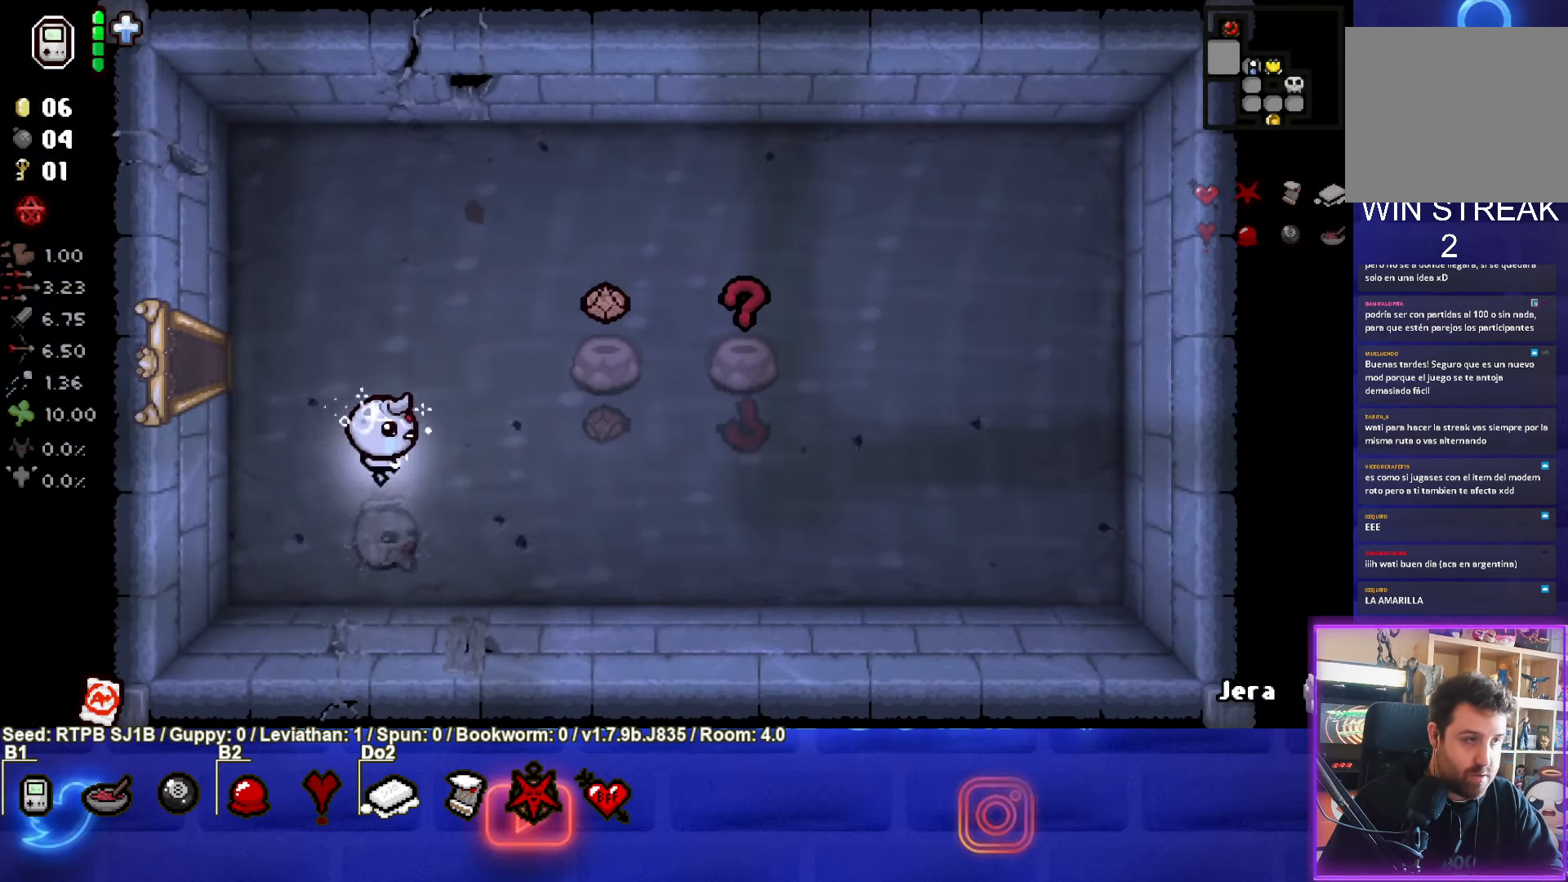
{"buttons": [], "left_stick": "up-right", "events": [[450, "left_stick", "up-right"]]}
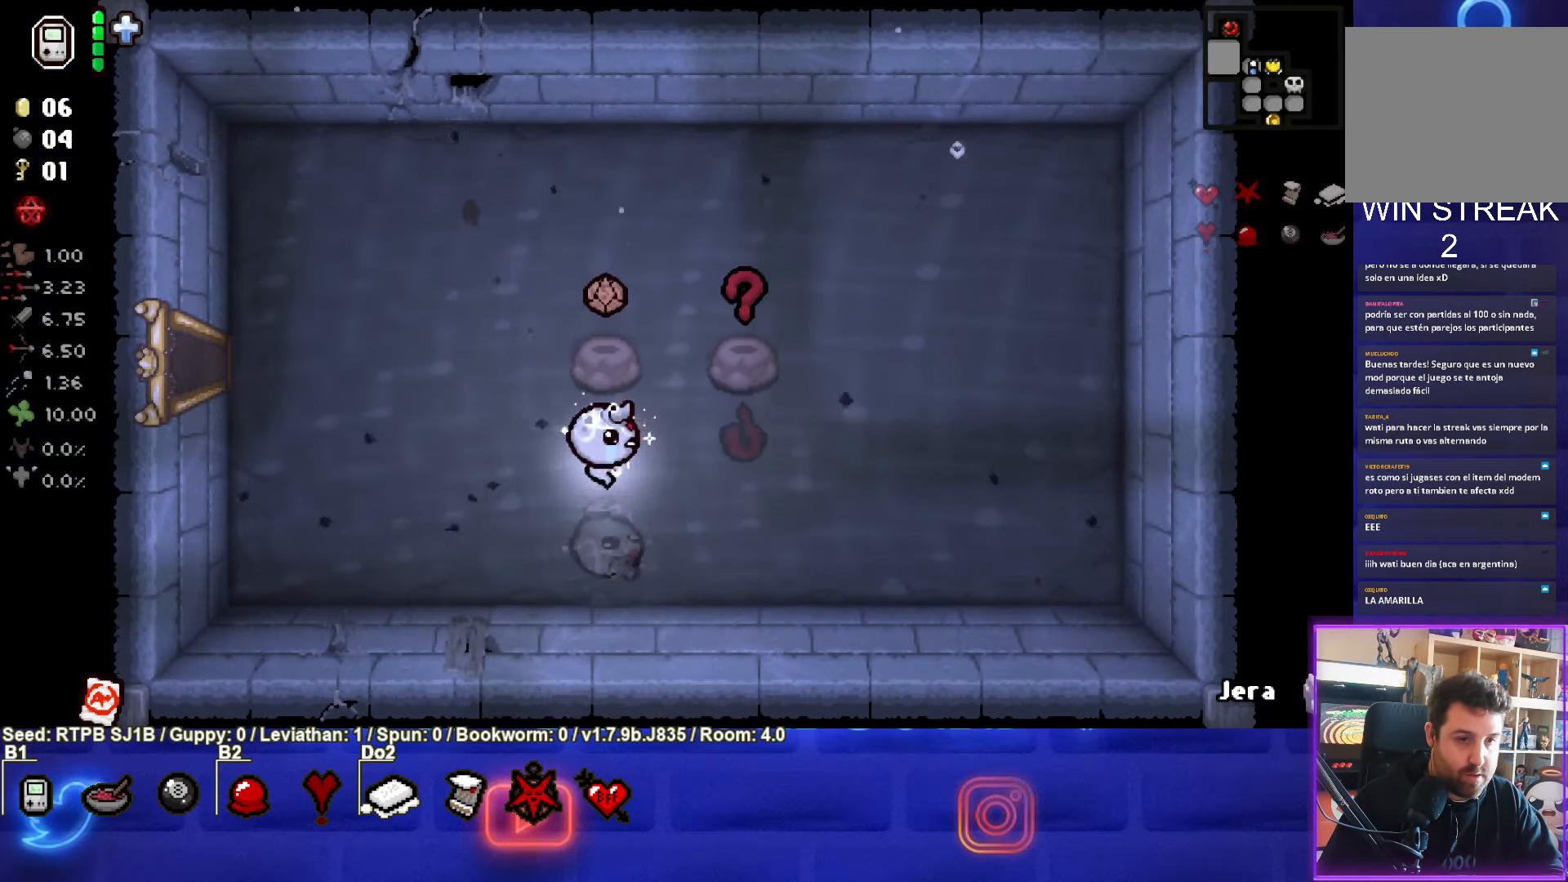
{"buttons": [], "left_stick": "down-left", "events": [[417, "left_stick", "center"], [483, "left_stick", "down-left"]]}
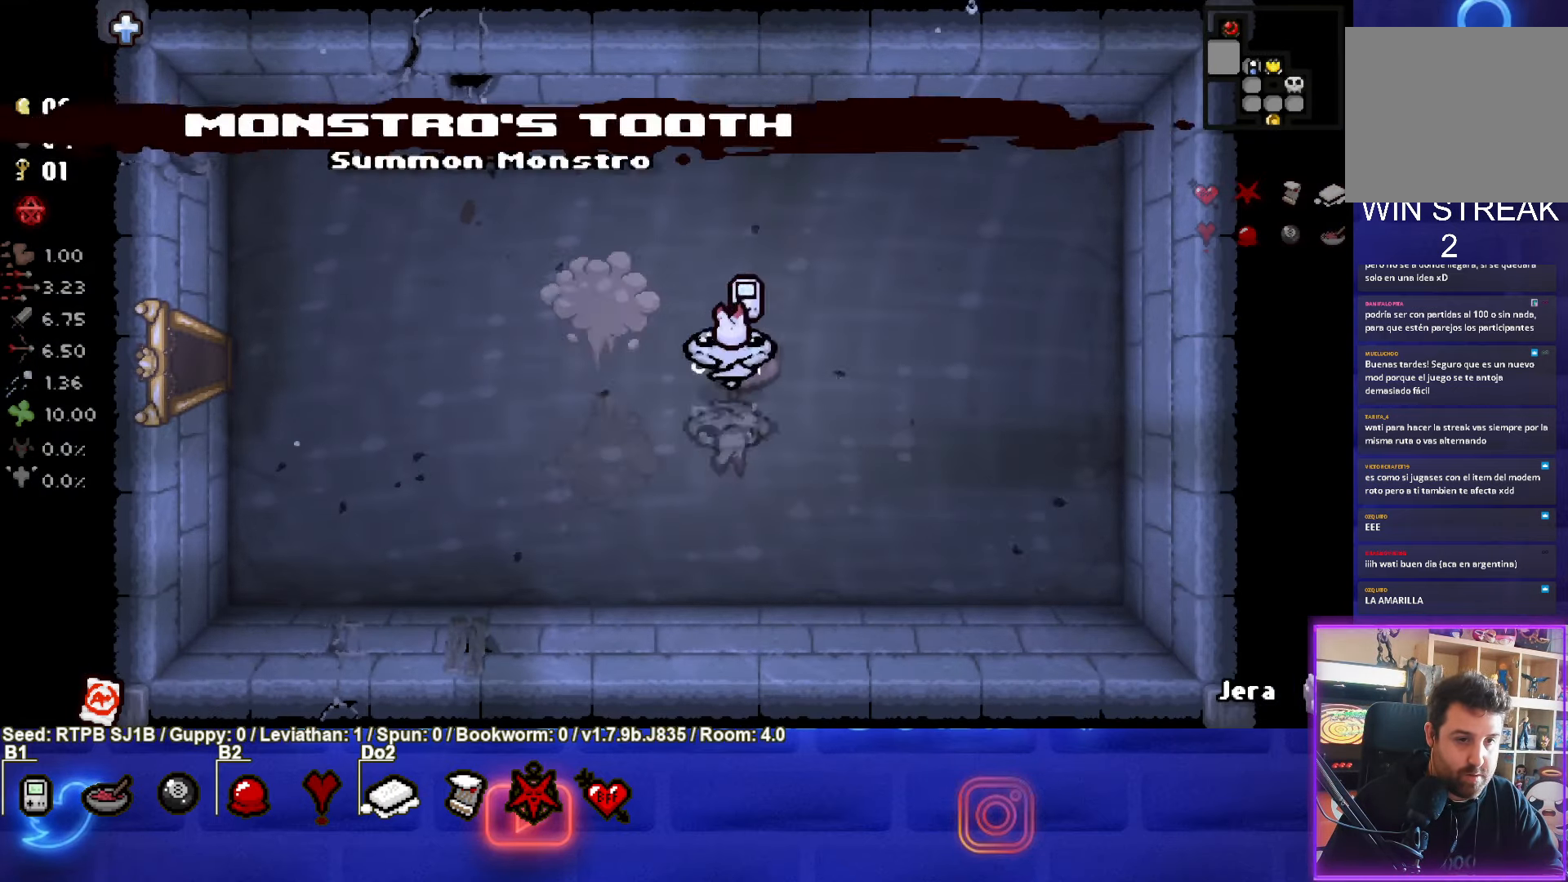
{"buttons": [], "left_stick": "up-right", "events": [[417, "left_stick", "up"], [500, "left_stick", "up-right"]]}
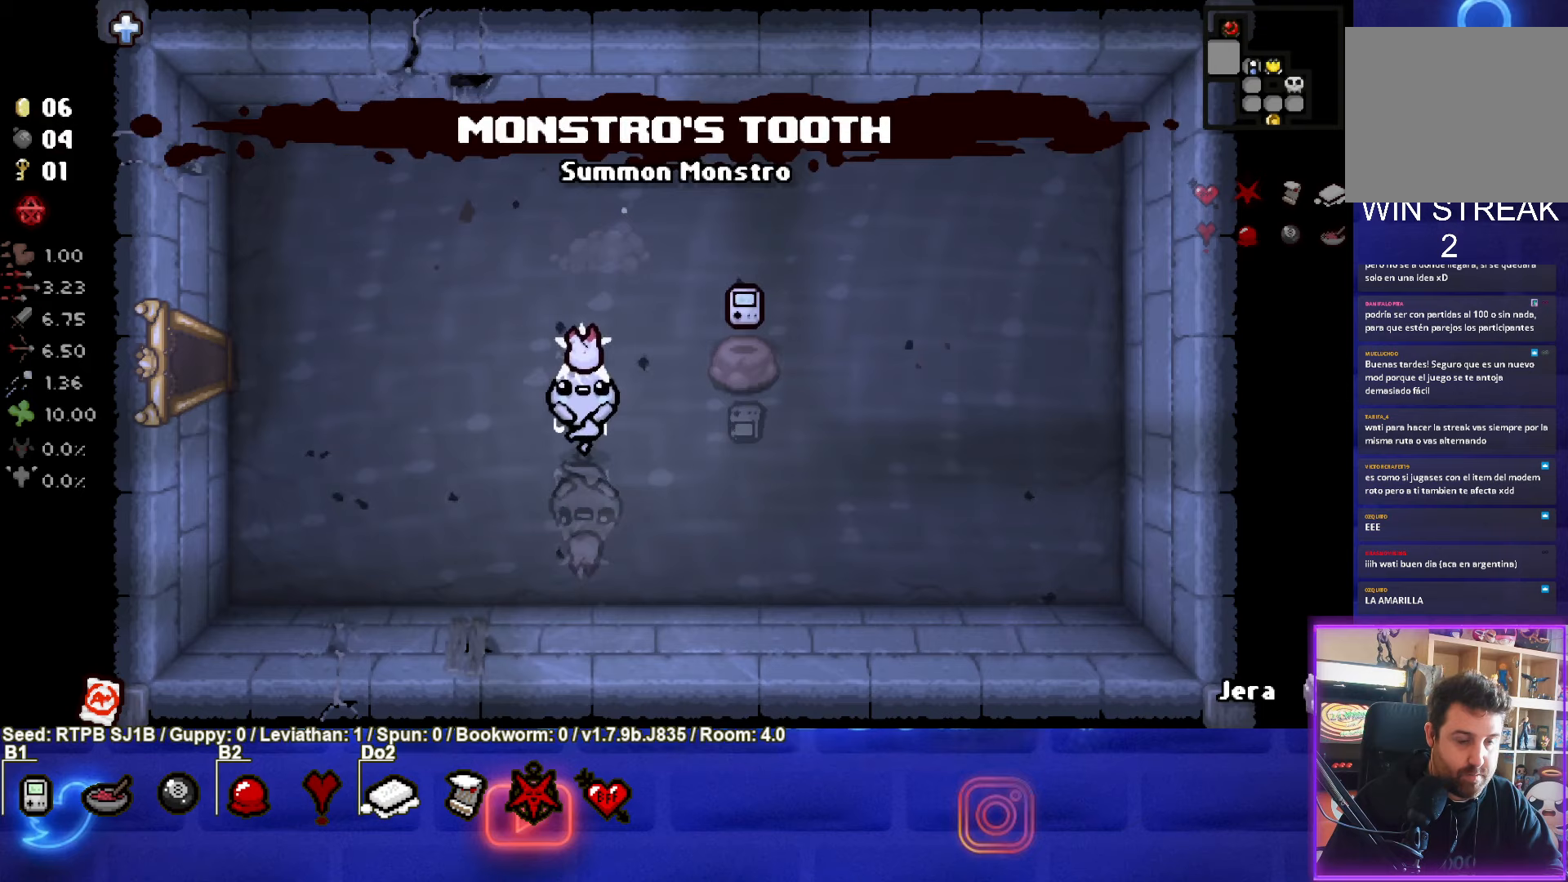
{"buttons": [], "left_stick": "left", "events": [[100, "left_stick", "right"], [450, "left_stick", "left"]]}
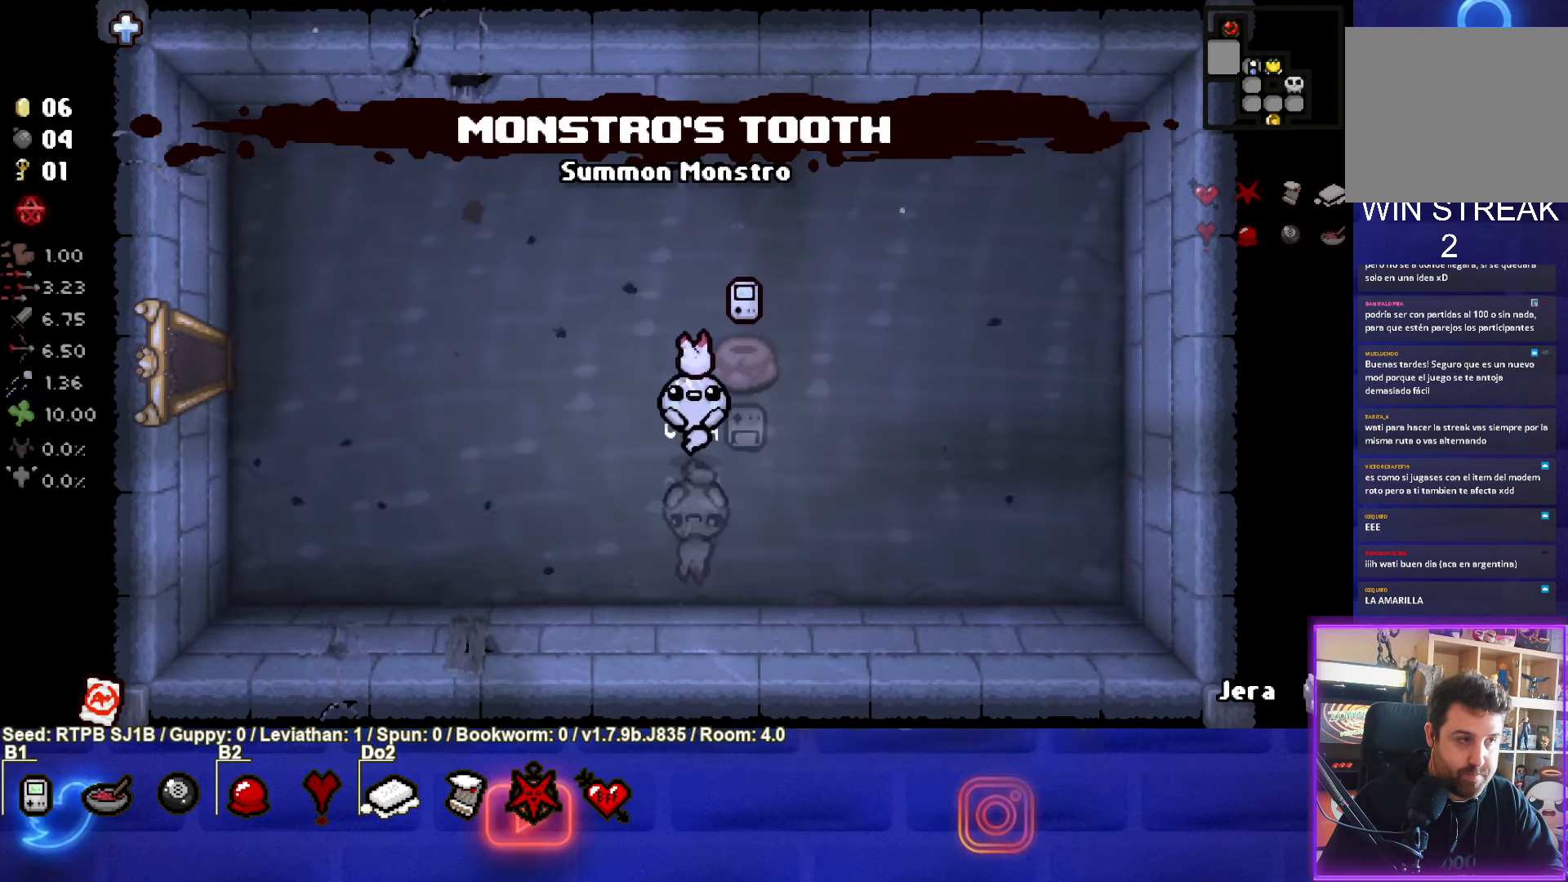
{"buttons": [], "left_stick": "up-right", "events": [[117, "left_stick", "up-left"], [217, "left_stick", "center"], [450, "left_stick", "up-right"]]}
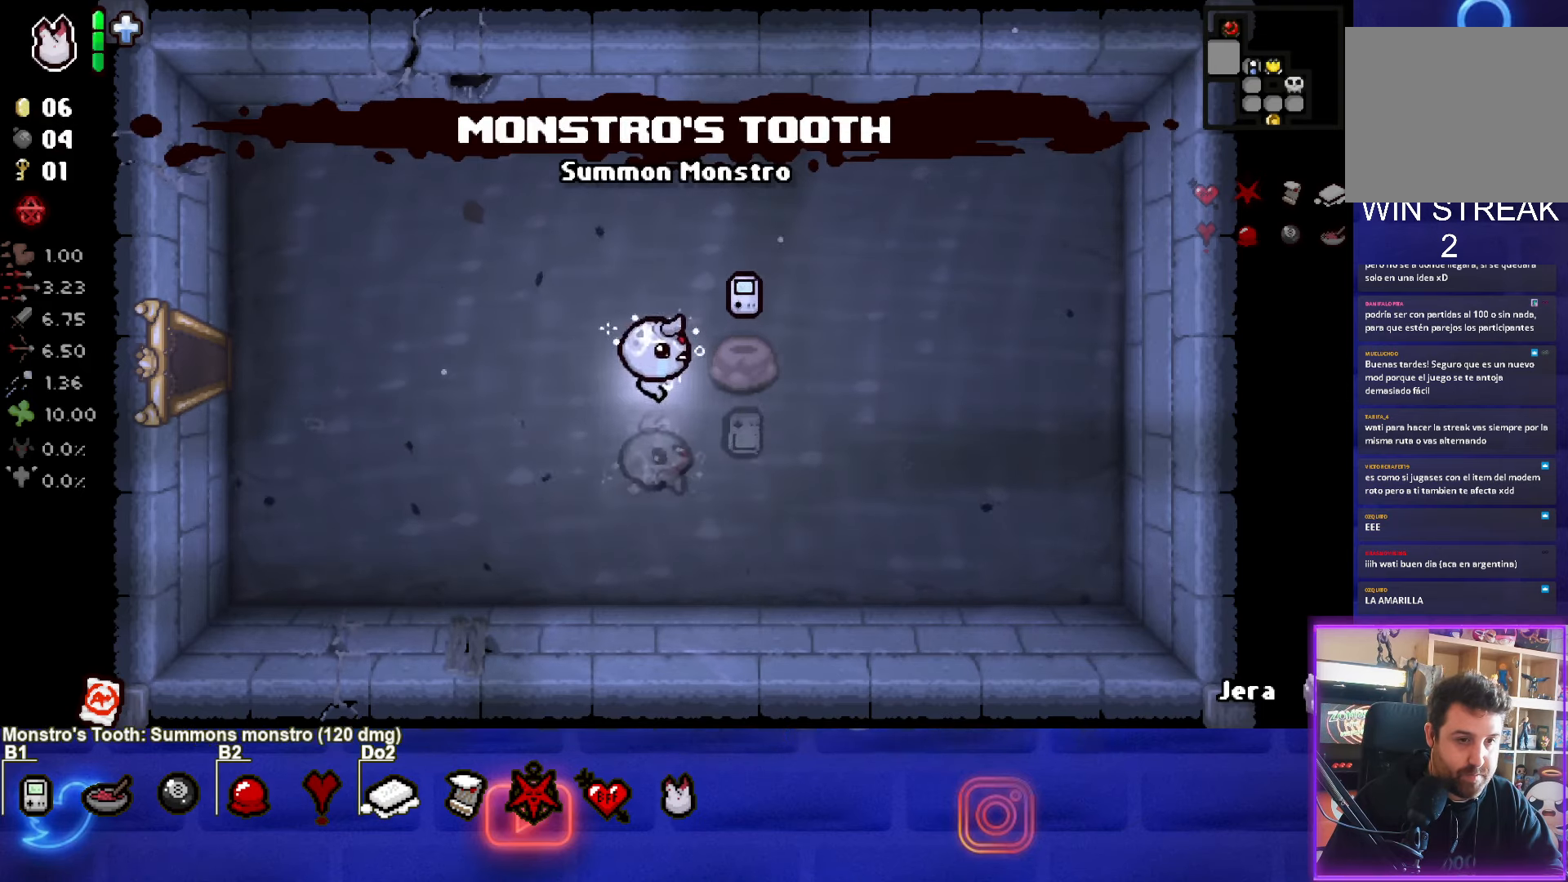
{"buttons": [], "left_stick": "left", "events": [[267, "left_stick", "up-left"], [317, "left_stick", "left"]]}
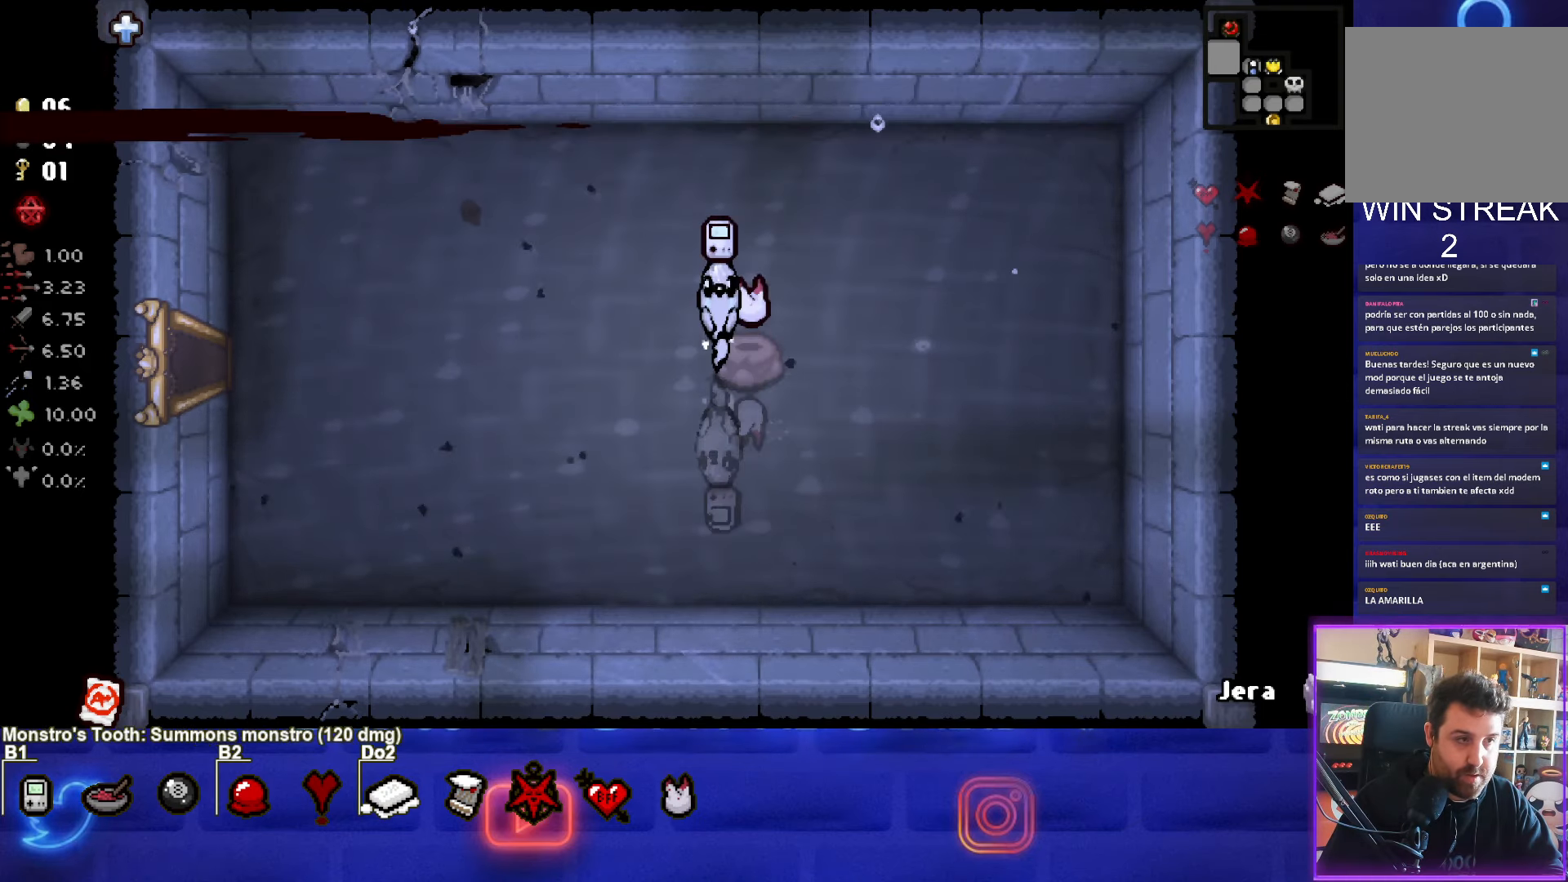
{"buttons": [], "left_stick": "left", "events": []}
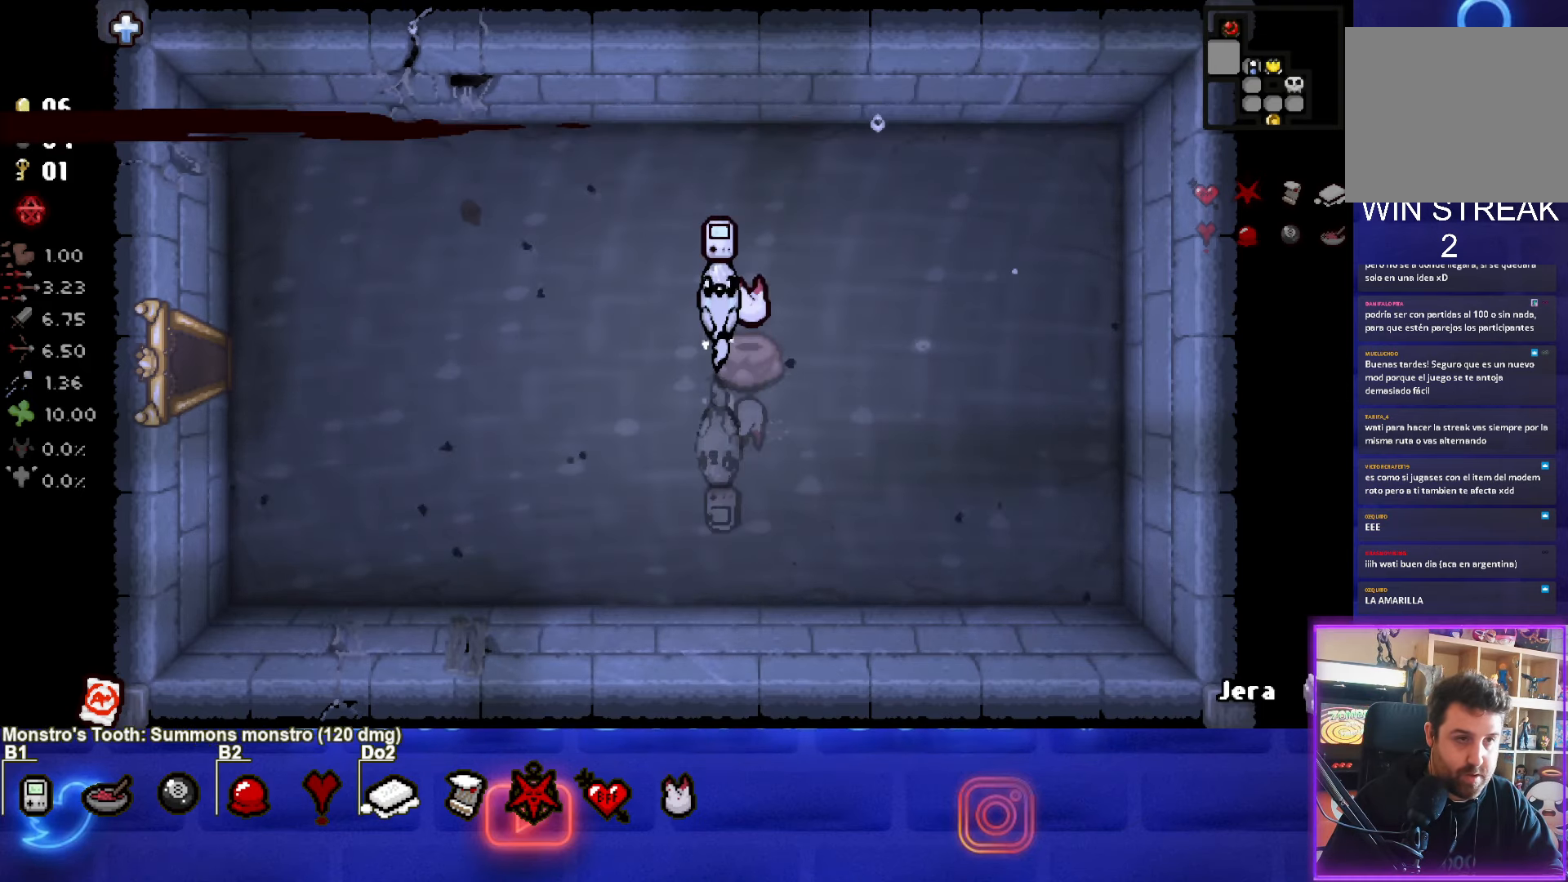
{"buttons": [], "left_stick": "left", "events": [[167, "left_stick", "center"], [350, "left_stick", "left"]]}
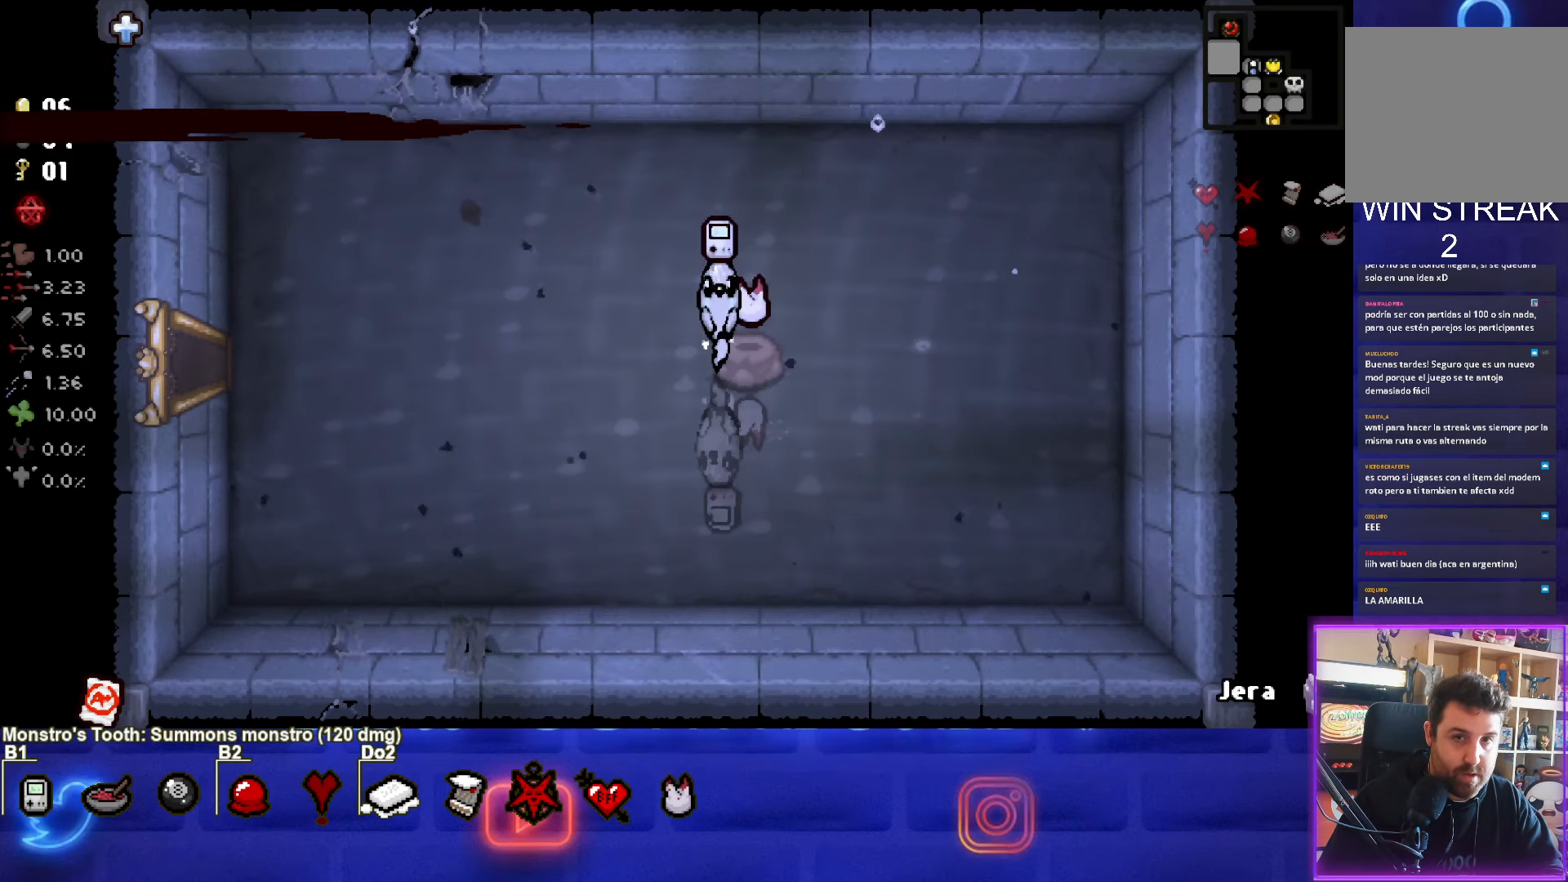
{"buttons": [], "left_stick": "left", "events": []}
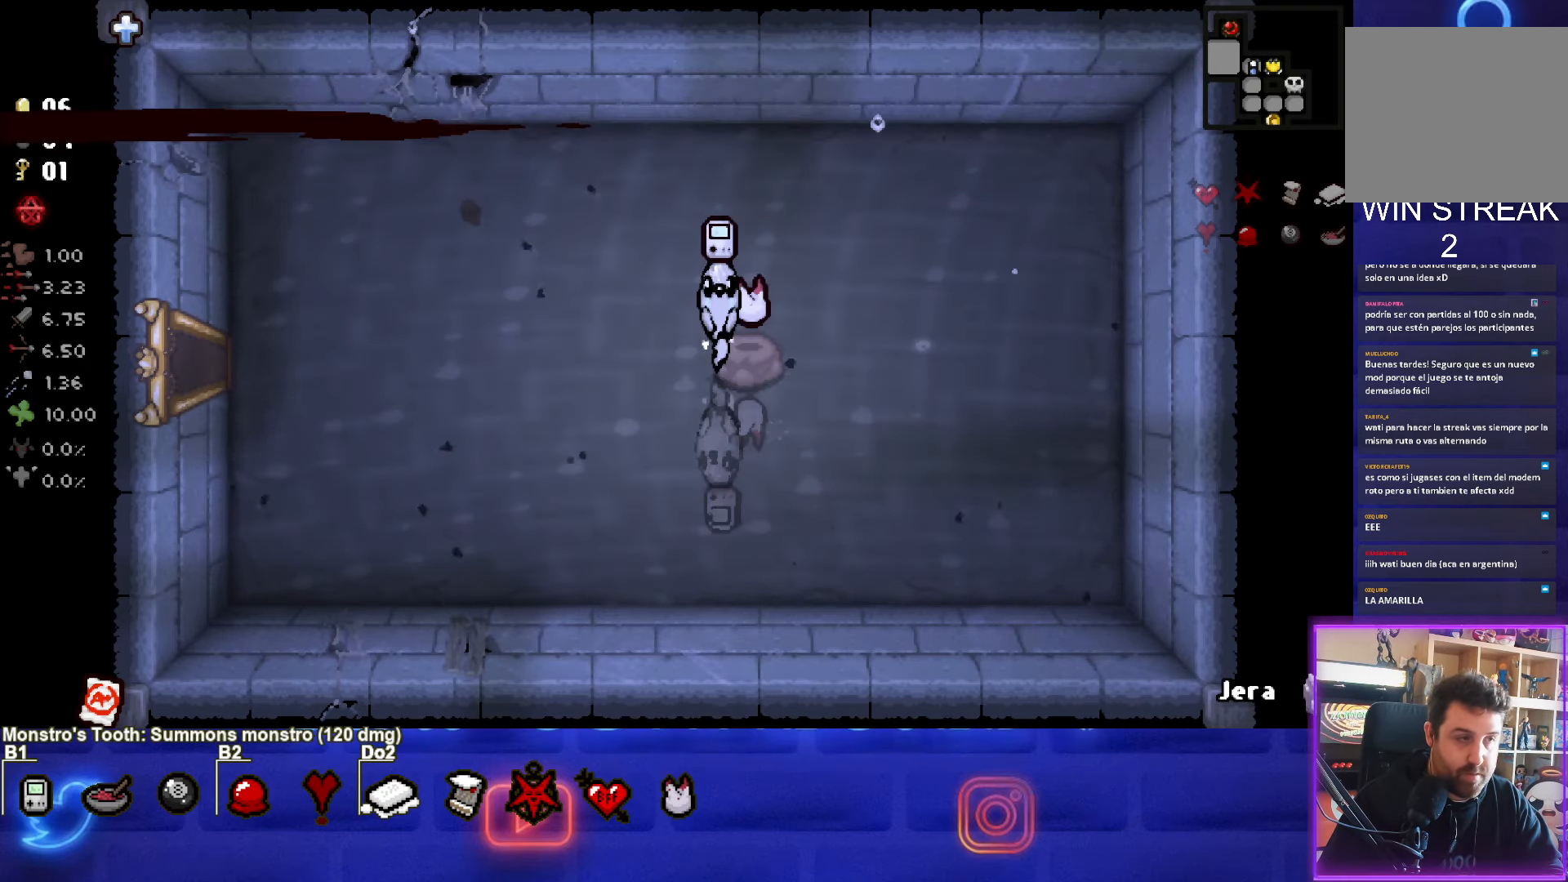
{"buttons": [], "left_stick": "left", "events": []}
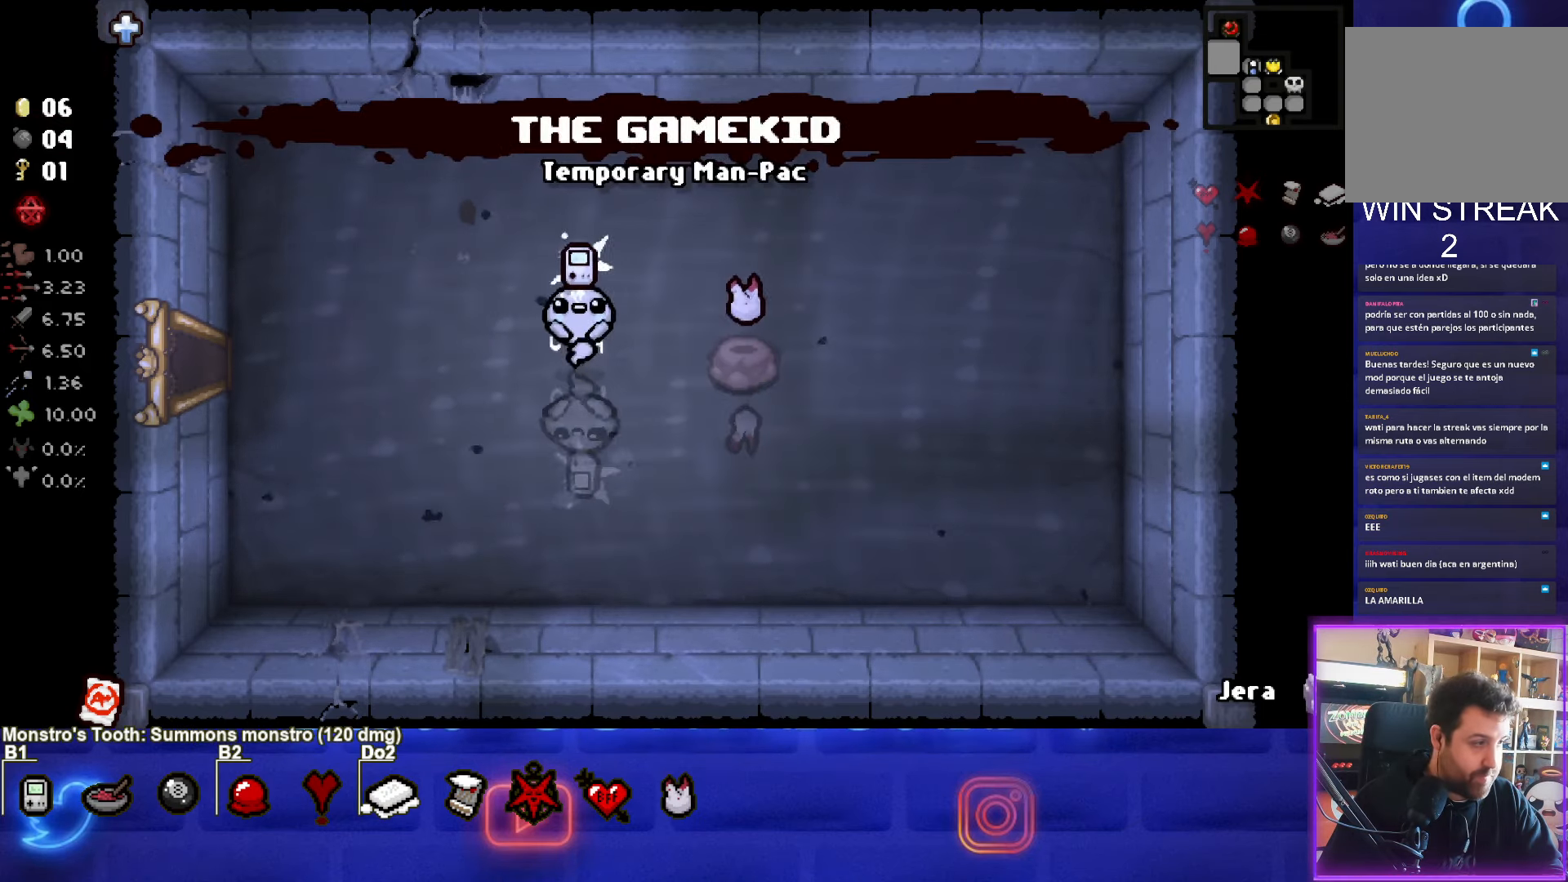
{"buttons": [], "left_stick": "left", "events": []}
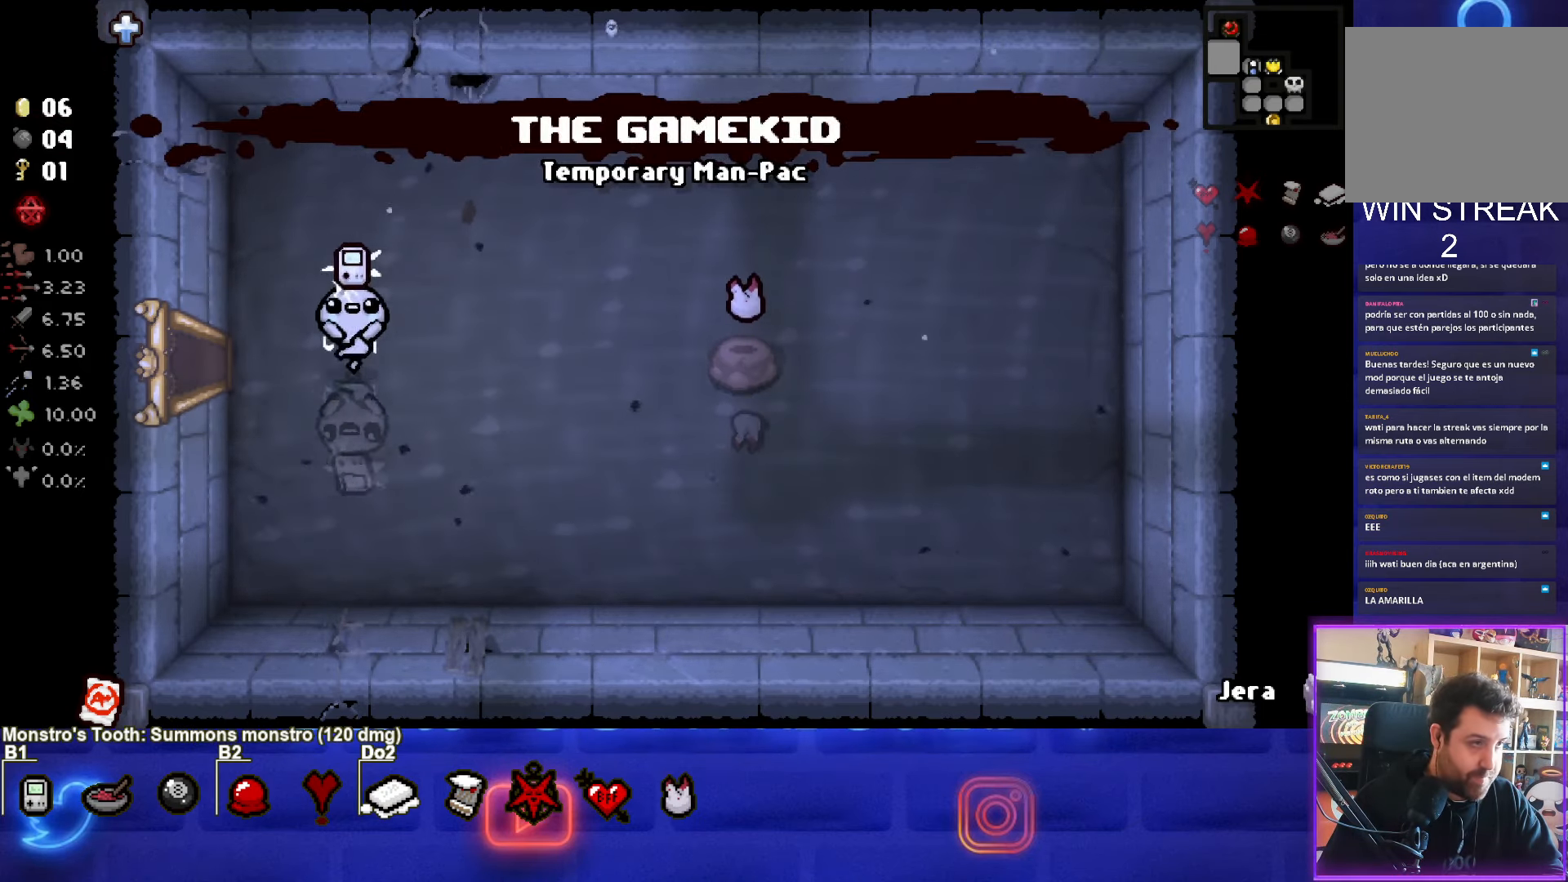
{"buttons": [], "left_stick": "left", "events": []}
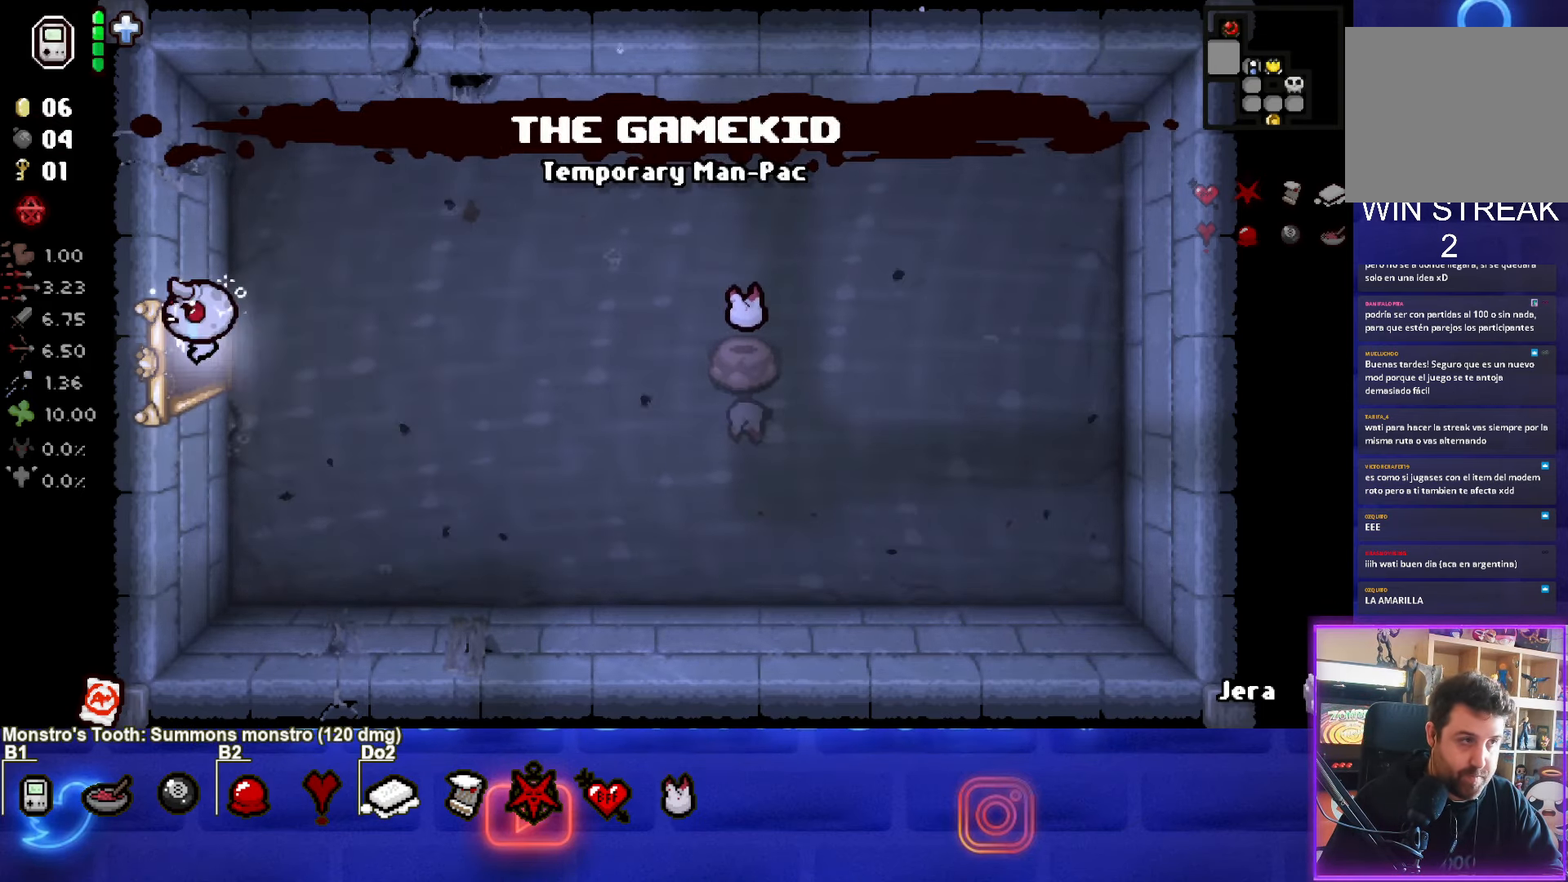
{"buttons": [], "left_stick": "left", "events": []}